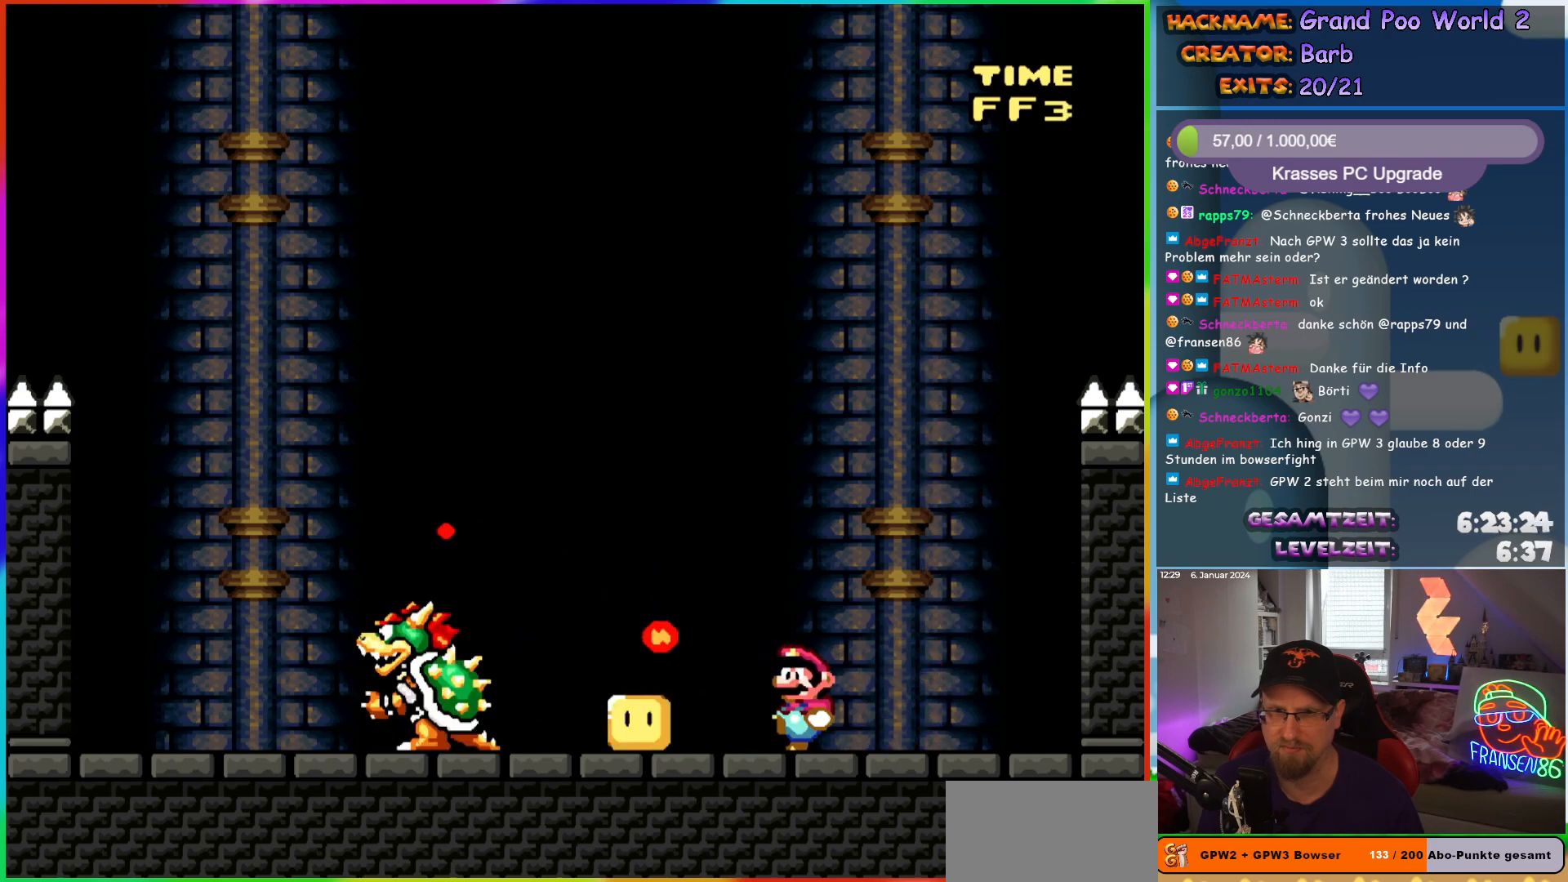
Gameplay with a controller (Nintendo layout); each line is a JSON object with the inputs held at the frame after it. "events" lists button and stick changes between this image and that frame as [ms after this image, input, new state], when the widget could be followed in between. Not read: L3 R3.
{"buttons": [], "events": []}
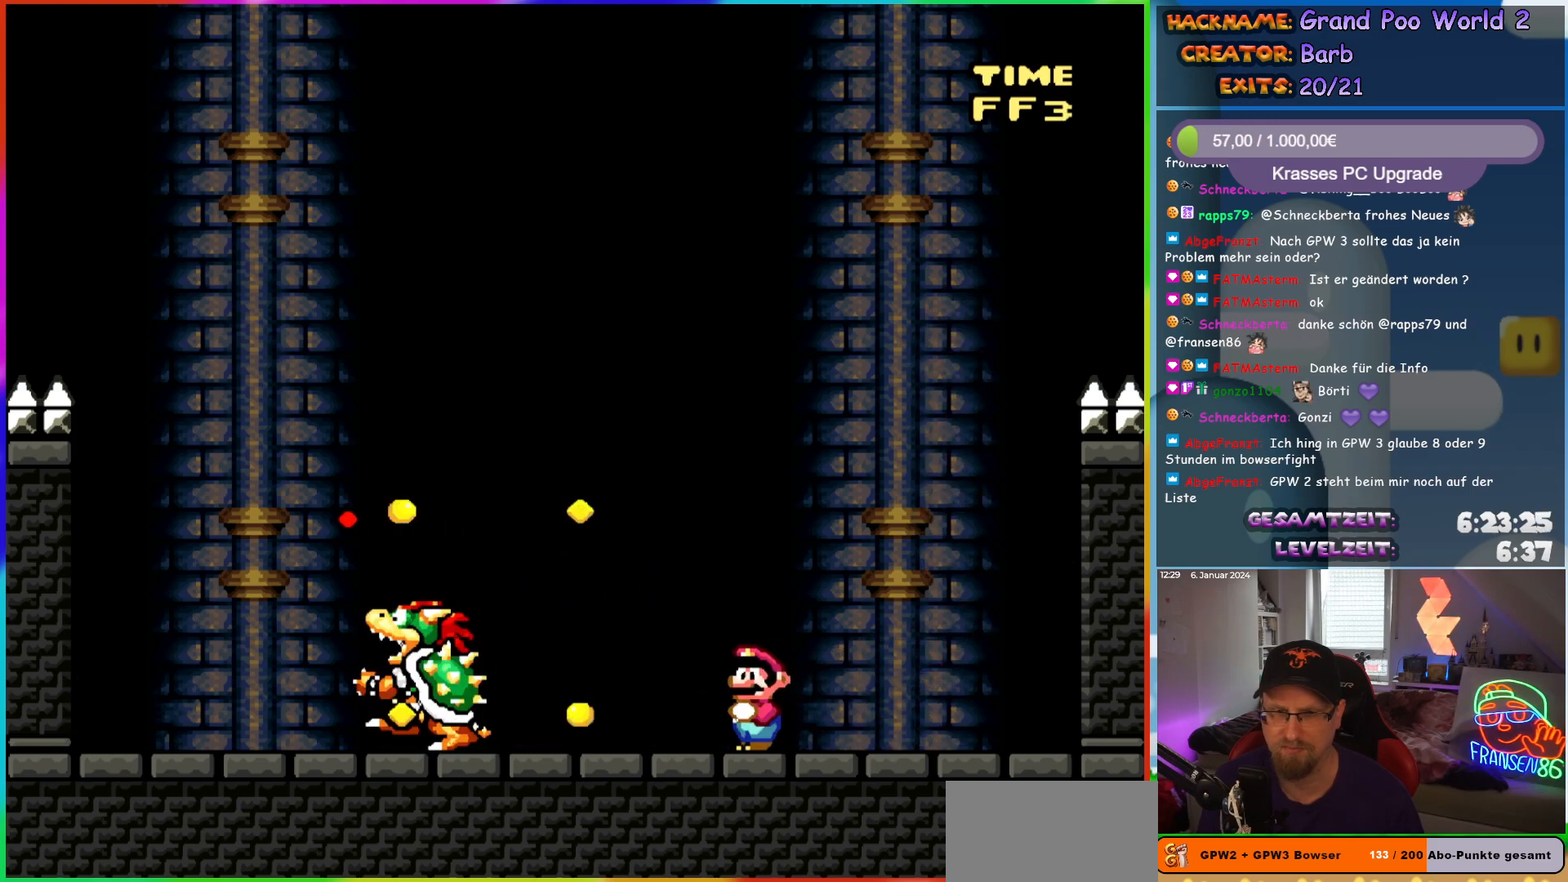
{"buttons": [], "events": []}
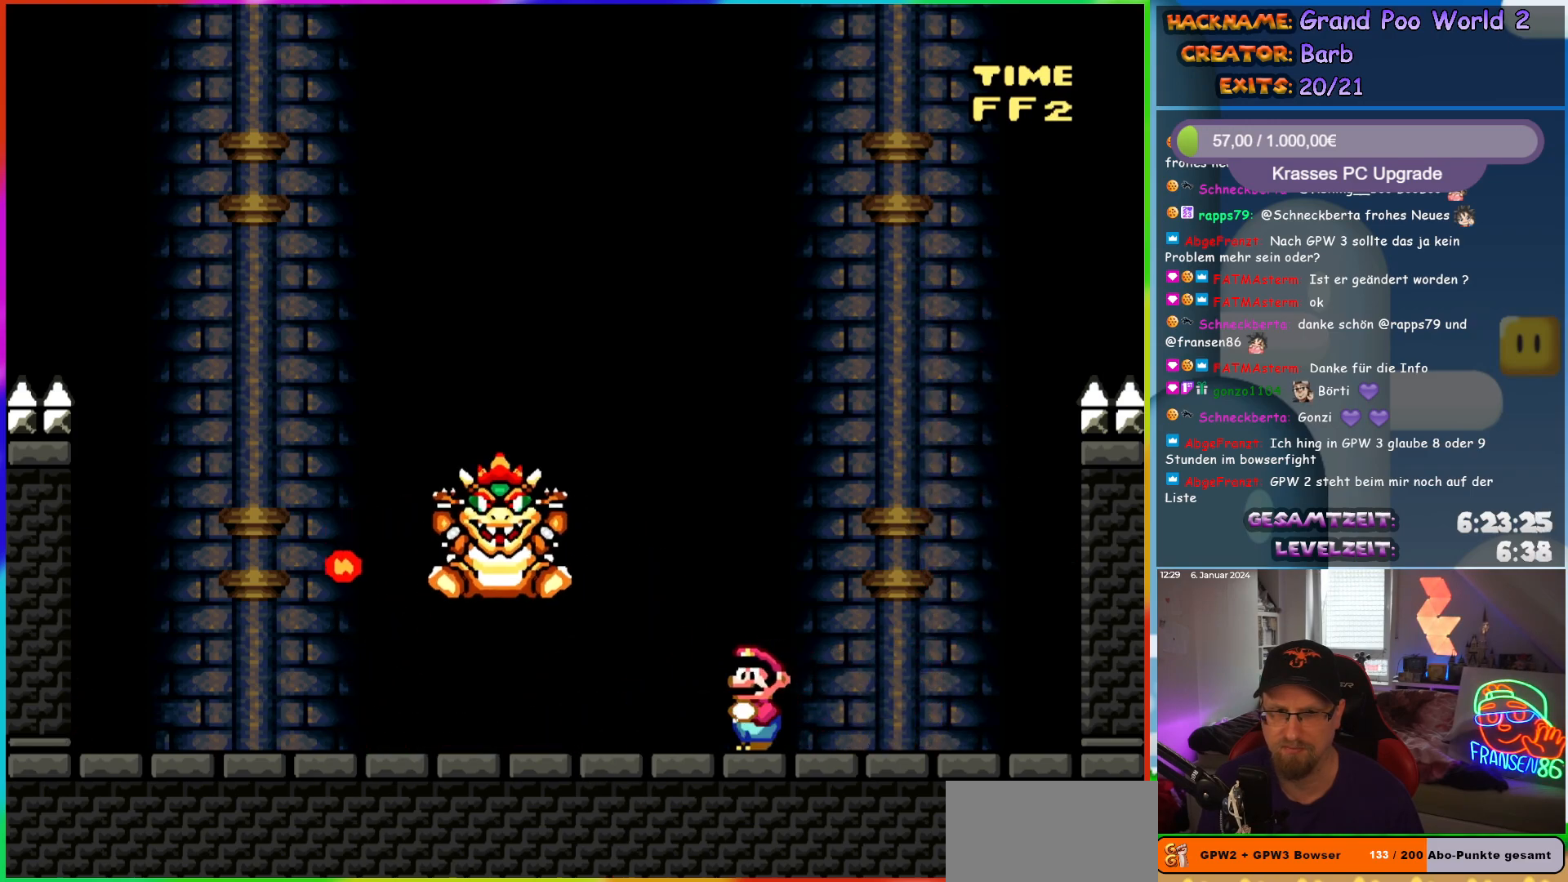
{"buttons": ["X", "DPAD_LEFT"], "events": [[167, "DPAD_LEFT", "down"], [233, "Y", "down"], [417, "Y", "up"], [433, "X", "down"]]}
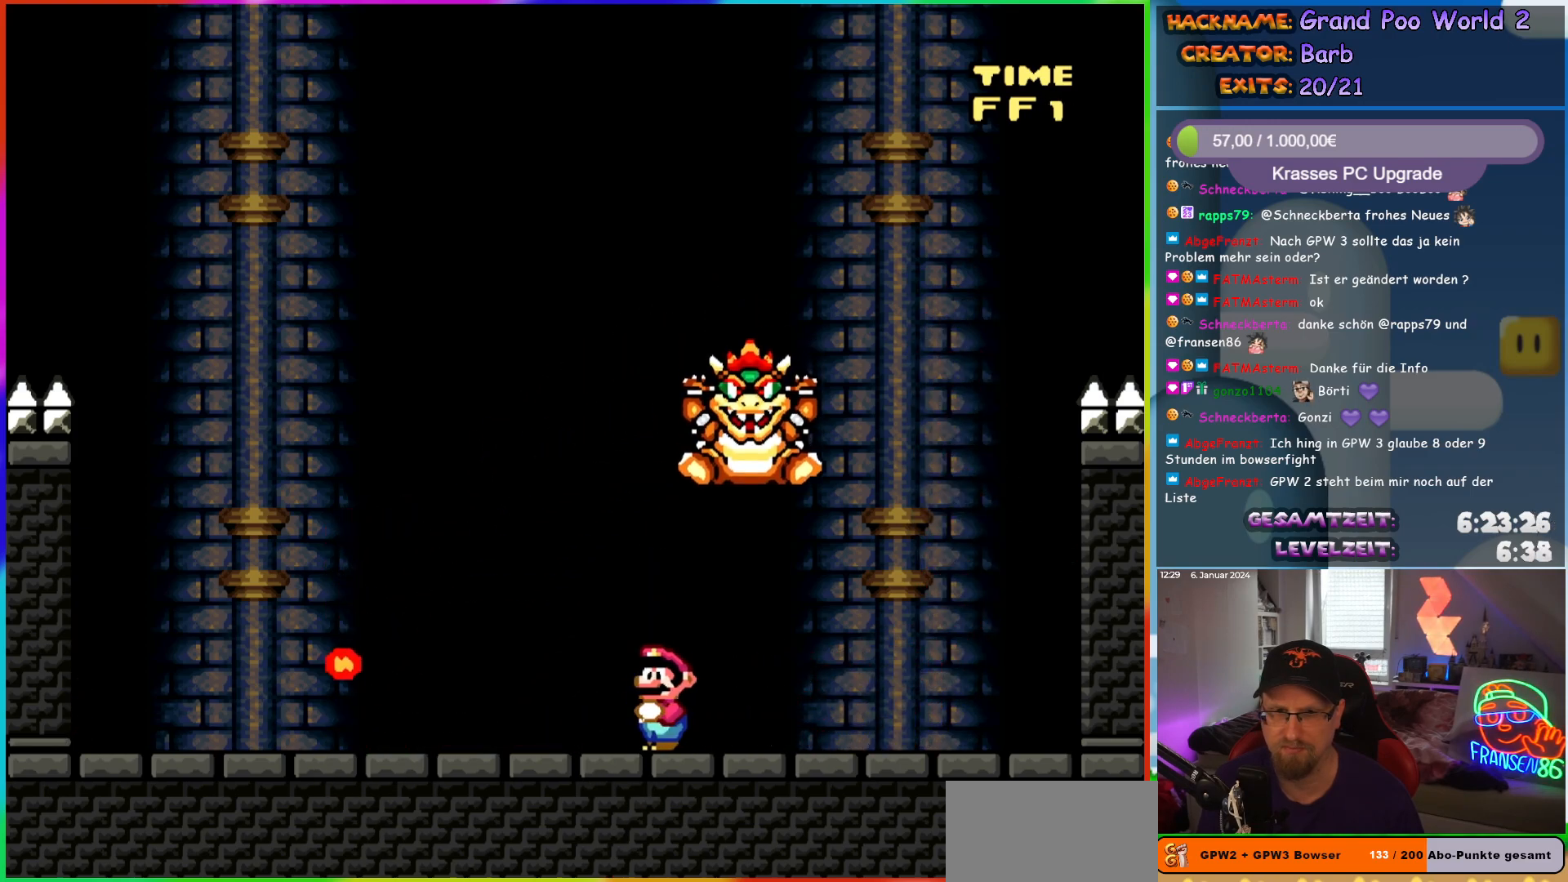
{"buttons": ["X", "DPAD_RIGHT"], "events": [[100, "A", "down"], [133, "DPAD_LEFT", "up"], [133, "DPAD_UP", "down"], [150, "DPAD_RIGHT", "down"], [150, "DPAD_UP", "up"], [183, "A", "up"], [267, "DPAD_RIGHT", "up"], [283, "DPAD_LEFT", "down"], [367, "DPAD_UP", "down"], [383, "DPAD_LEFT", "up"], [383, "DPAD_UP", "up"], [400, "DPAD_RIGHT", "down"]]}
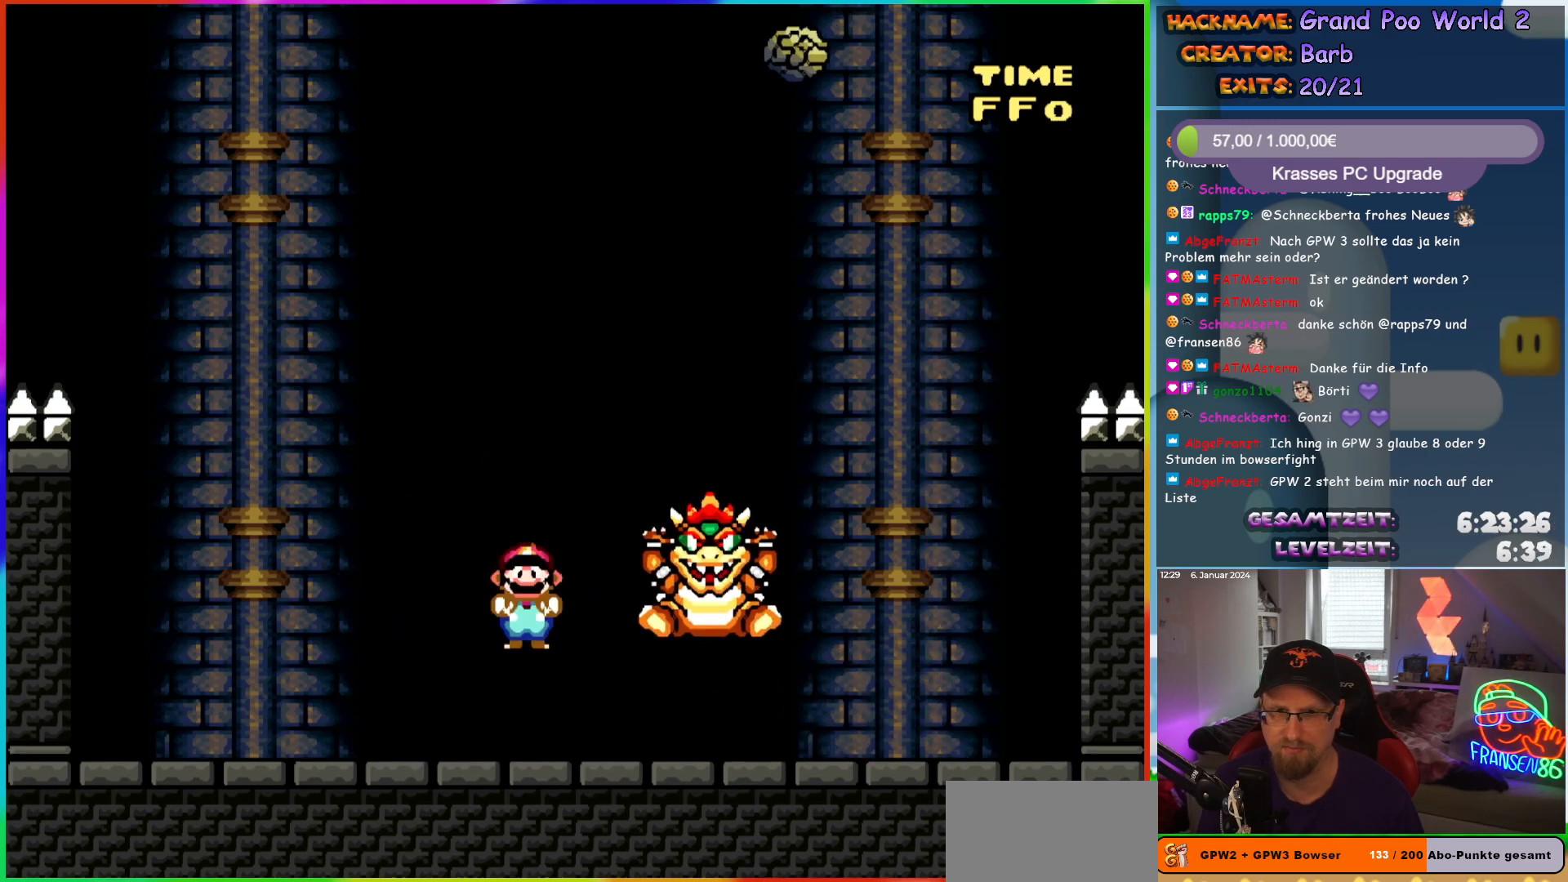
{"buttons": ["X", "DPAD_RIGHT"], "events": []}
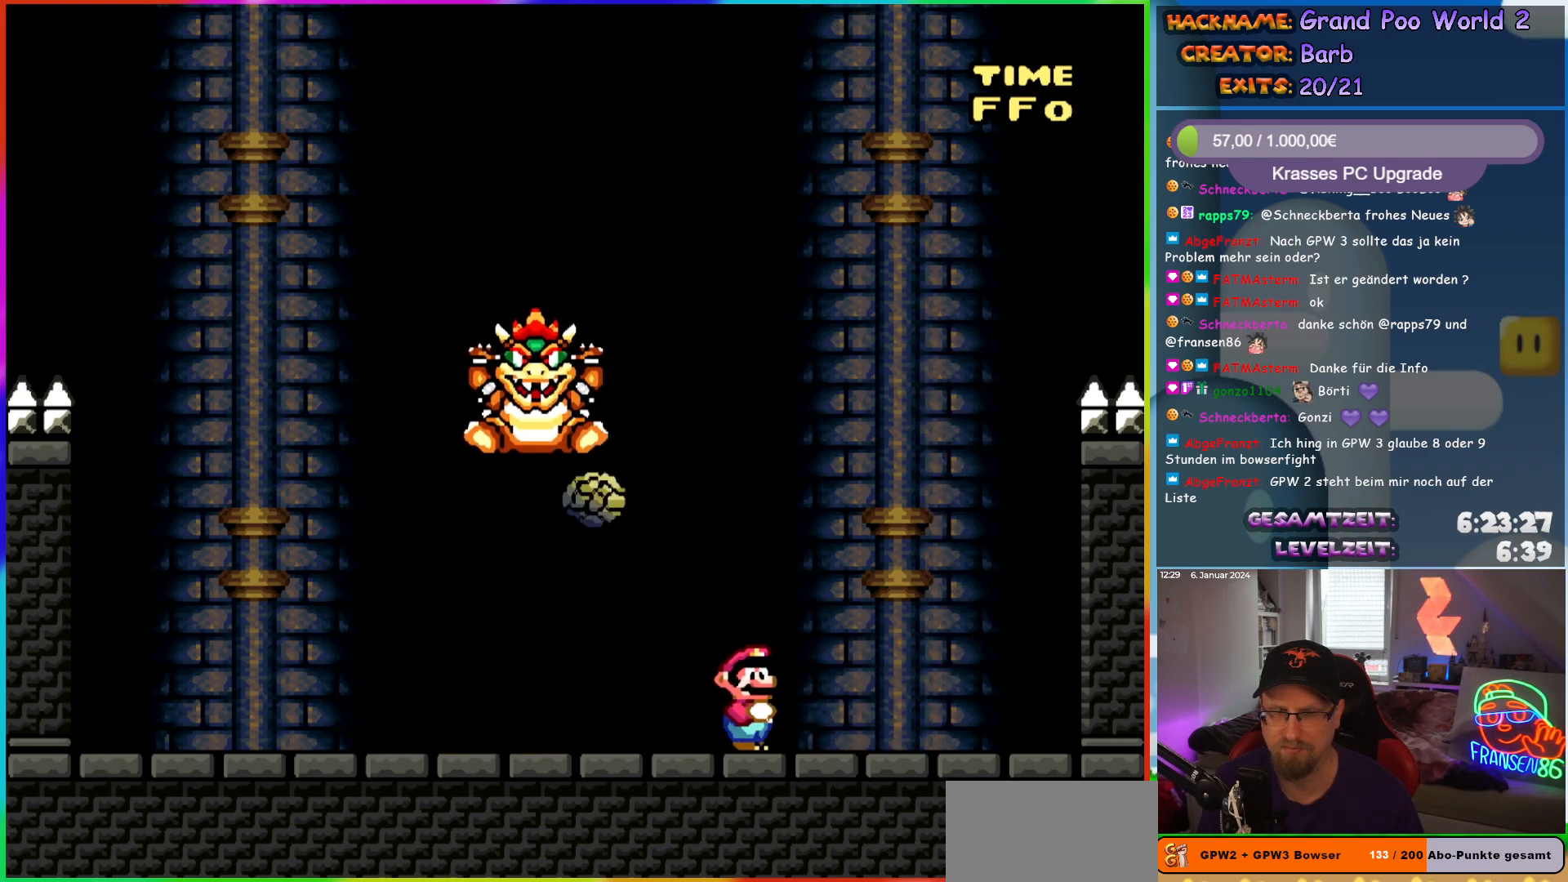
{"buttons": ["X"], "events": [[50, "DPAD_RIGHT", "up"], [50, "DPAD_UP", "down"], [67, "A", "down"], [67, "DPAD_LEFT", "down"], [67, "DPAD_UP", "up"], [133, "A", "up"], [167, "DPAD_LEFT", "up"]]}
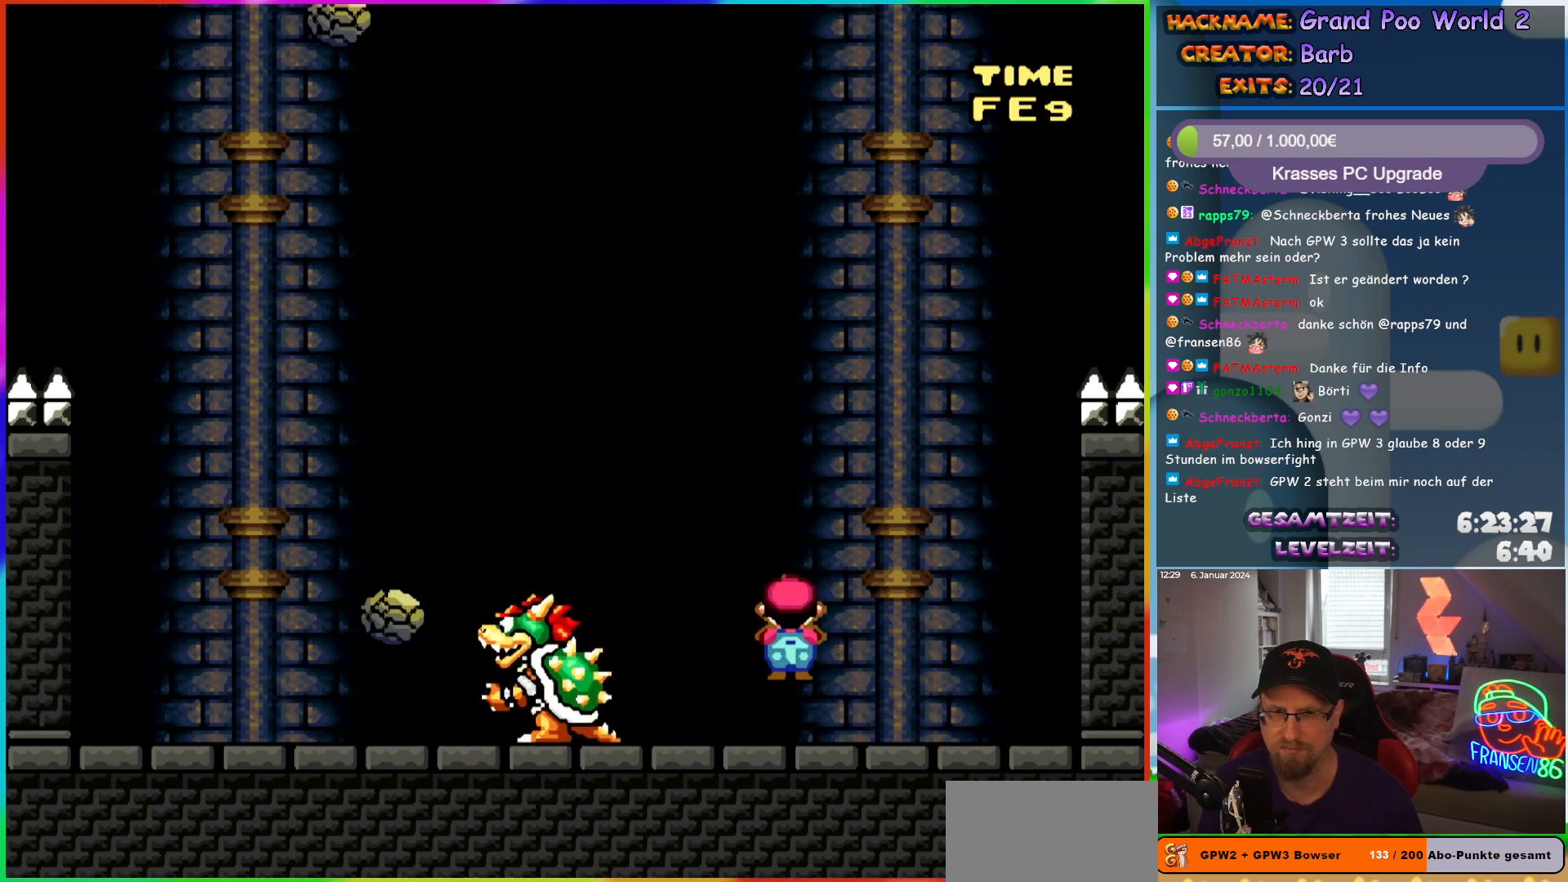
{"buttons": ["Y", "DPAD_RIGHT"], "events": [[383, "X", "up"], [400, "Y", "down"], [417, "B", "down"], [417, "DPAD_RIGHT", "down"], [500, "B", "up"]]}
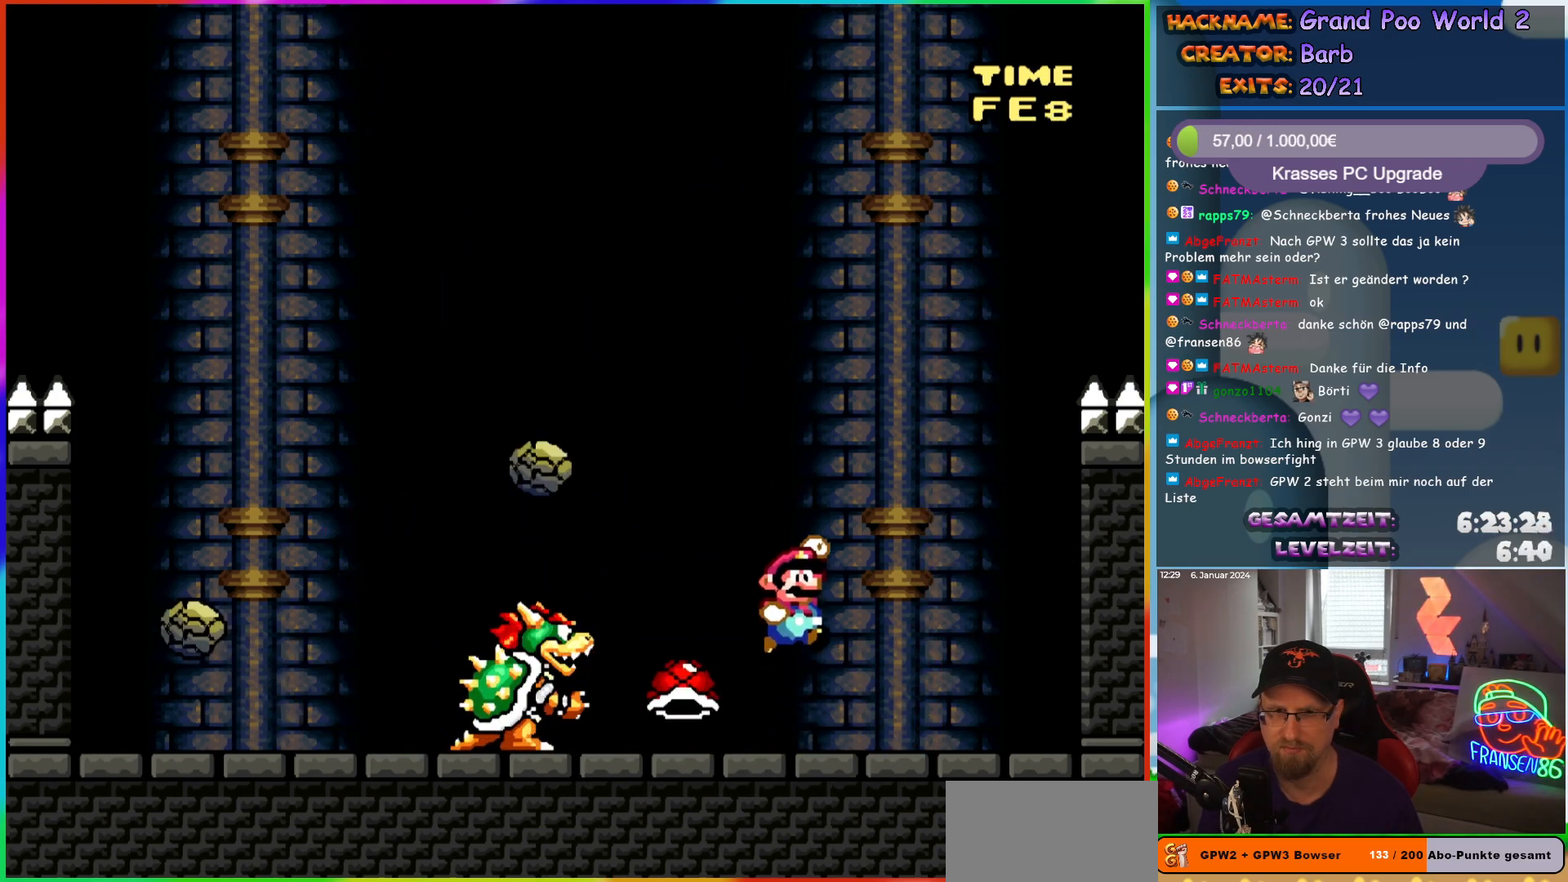
{"buttons": ["Y", "DPAD_LEFT"], "events": [[383, "DPAD_RIGHT", "up"], [417, "DPAD_LEFT", "down"]]}
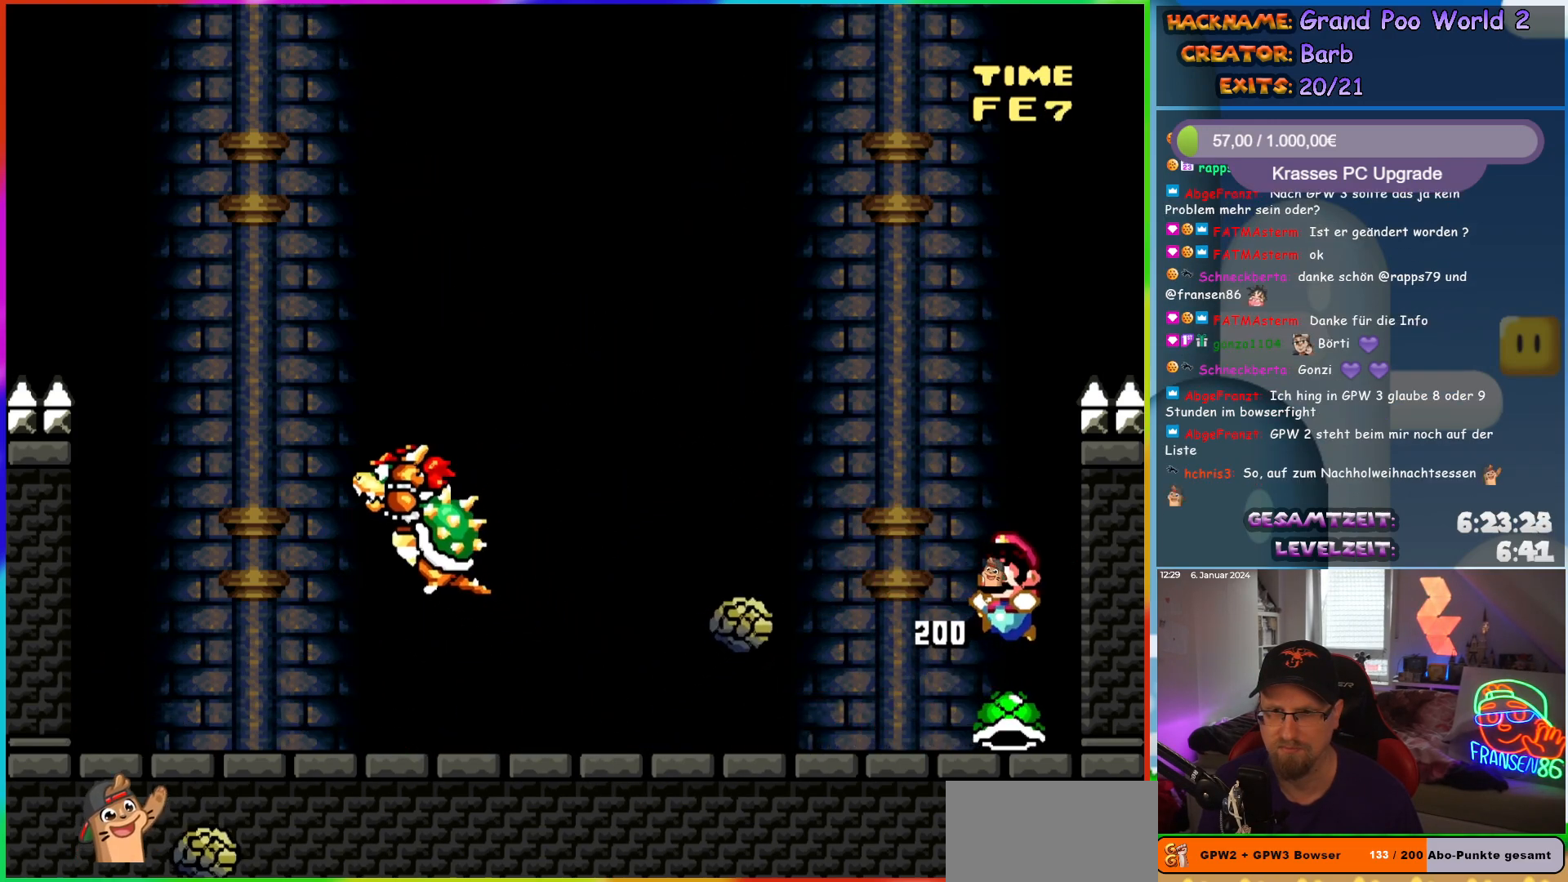
{"buttons": ["B", "Y", "DPAD_LEFT"], "events": [[50, "DPAD_LEFT", "up"], [150, "DPAD_LEFT", "down"], [250, "Y", "up"], [283, "DPAD_LEFT", "up"], [333, "B", "down"], [350, "Y", "down"], [500, "DPAD_LEFT", "down"]]}
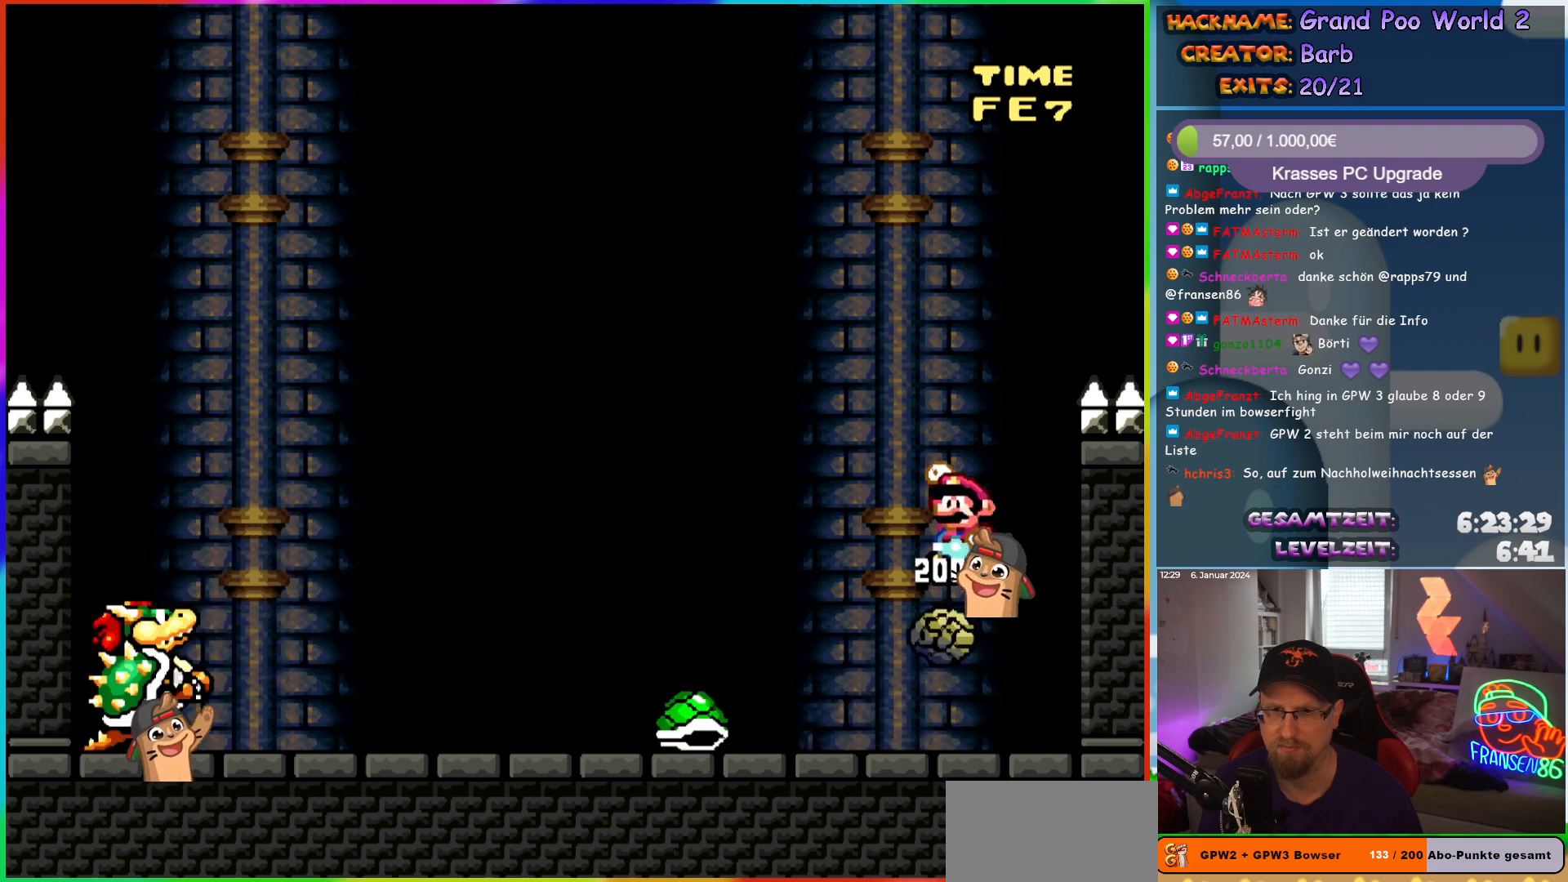
{"buttons": ["Y"], "events": [[83, "B", "up"], [283, "DPAD_LEFT", "up"], [333, "DPAD_RIGHT", "down"], [400, "DPAD_RIGHT", "up"]]}
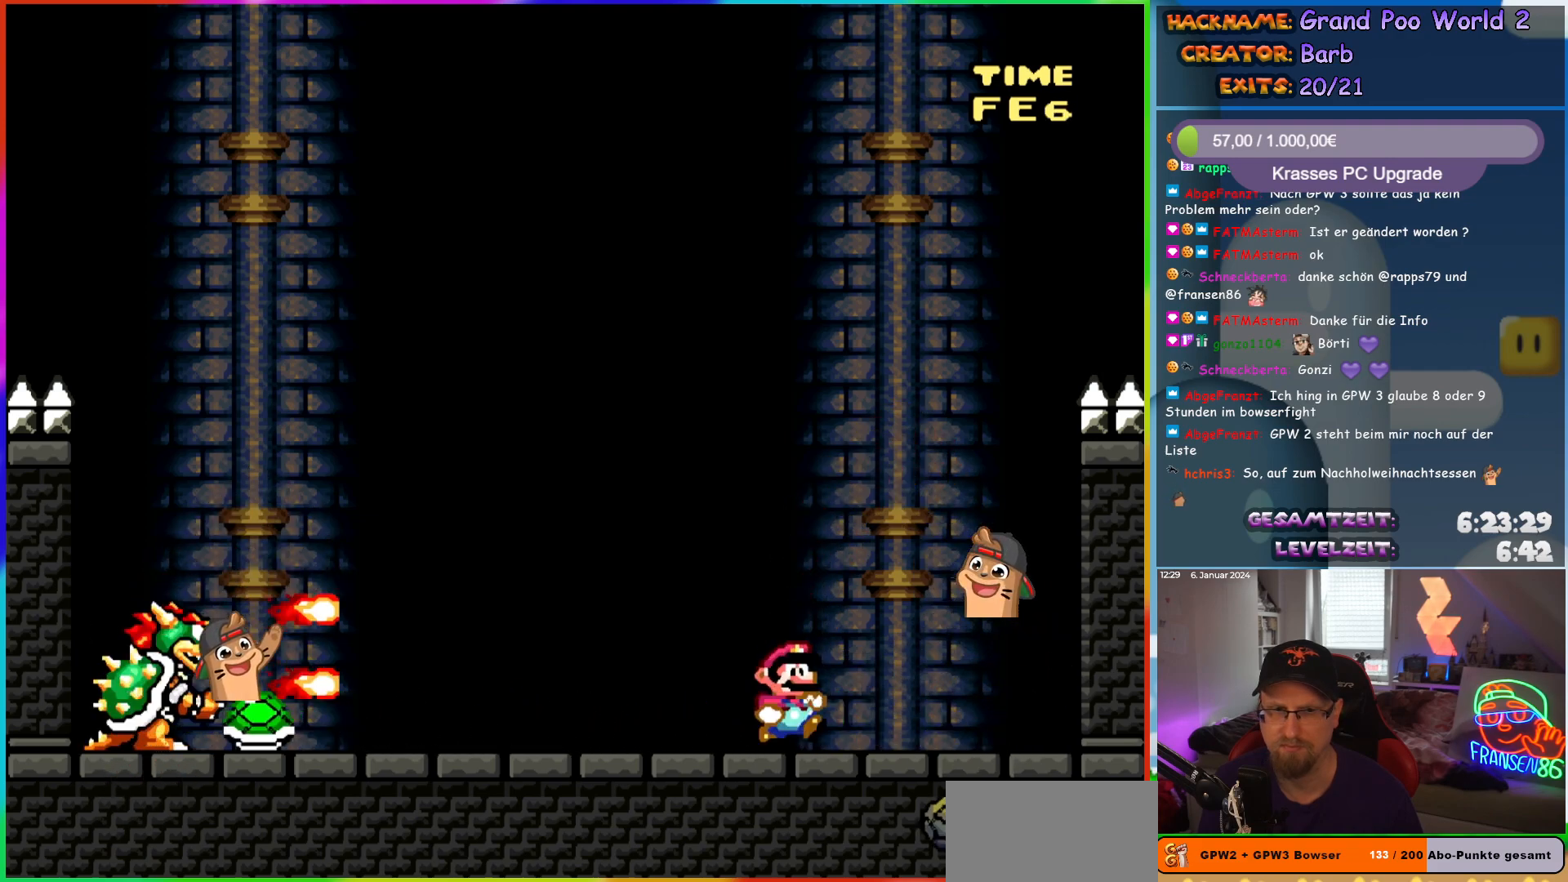
{"buttons": ["X", "DPAD_RIGHT"], "events": [[350, "DPAD_RIGHT", "down"], [400, "Y", "up"], [467, "X", "down"]]}
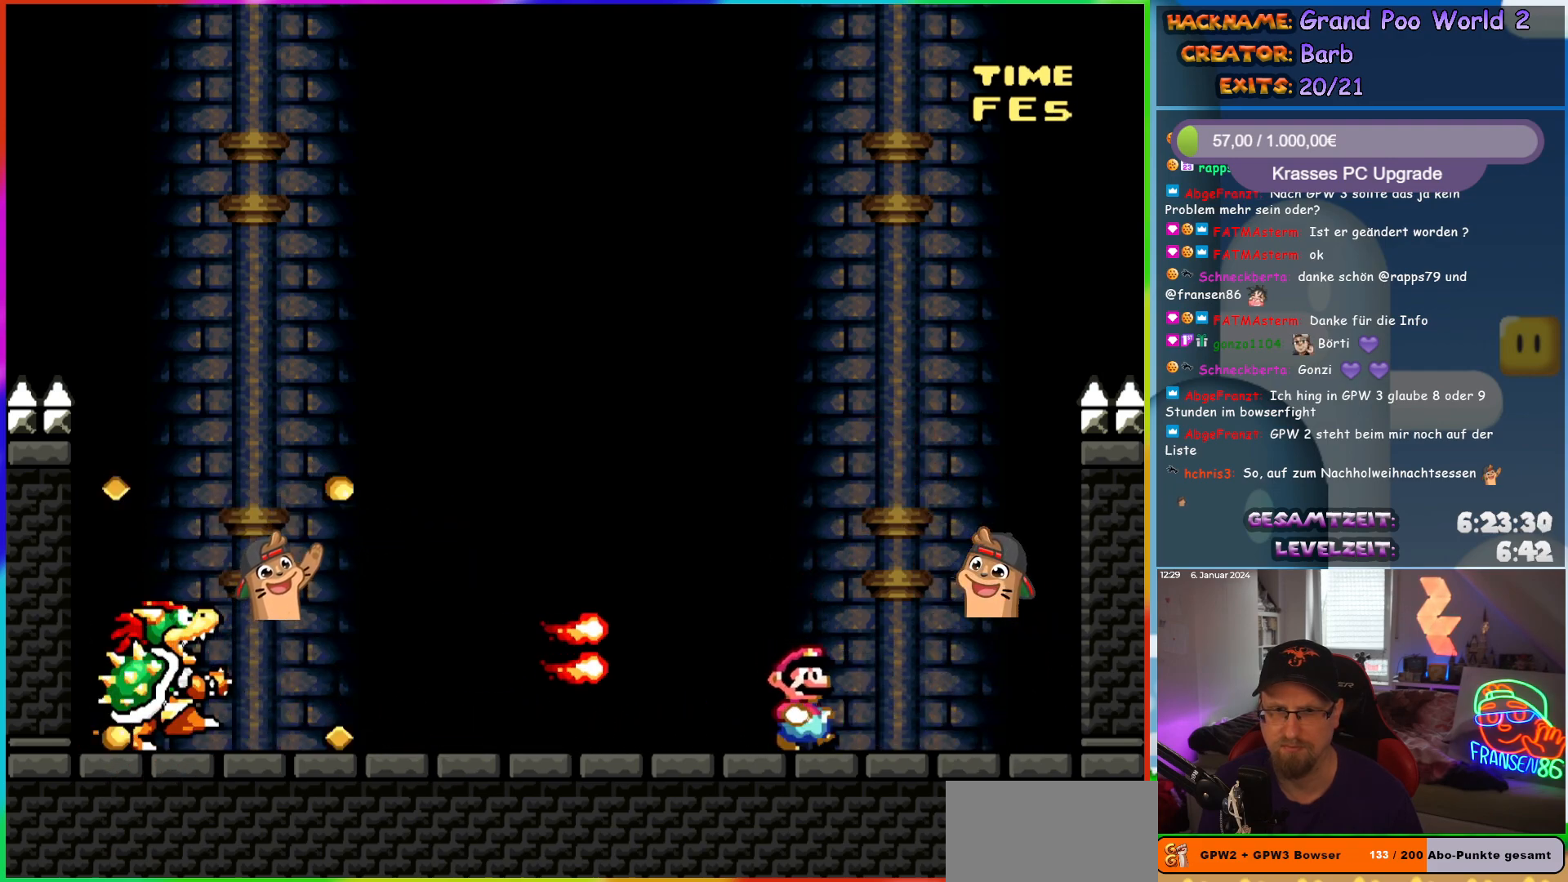
{"buttons": ["A", "X", "DPAD_LEFT"], "events": [[67, "A", "down"], [167, "DPAD_RIGHT", "up"], [233, "DPAD_LEFT", "down"]]}
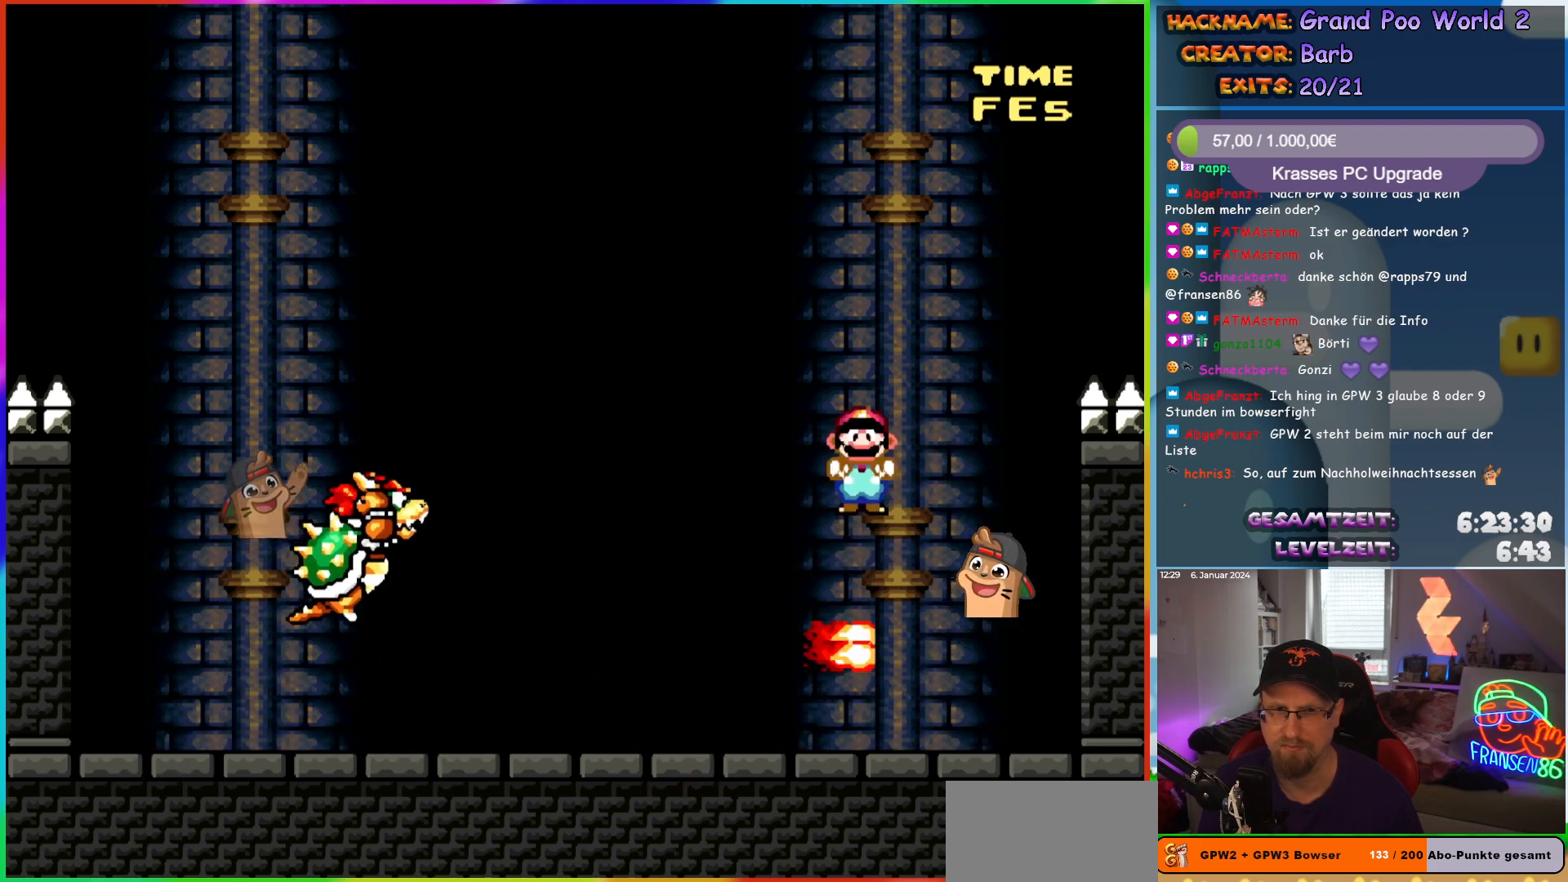
{"buttons": ["Y", "DPAD_DOWN"]}
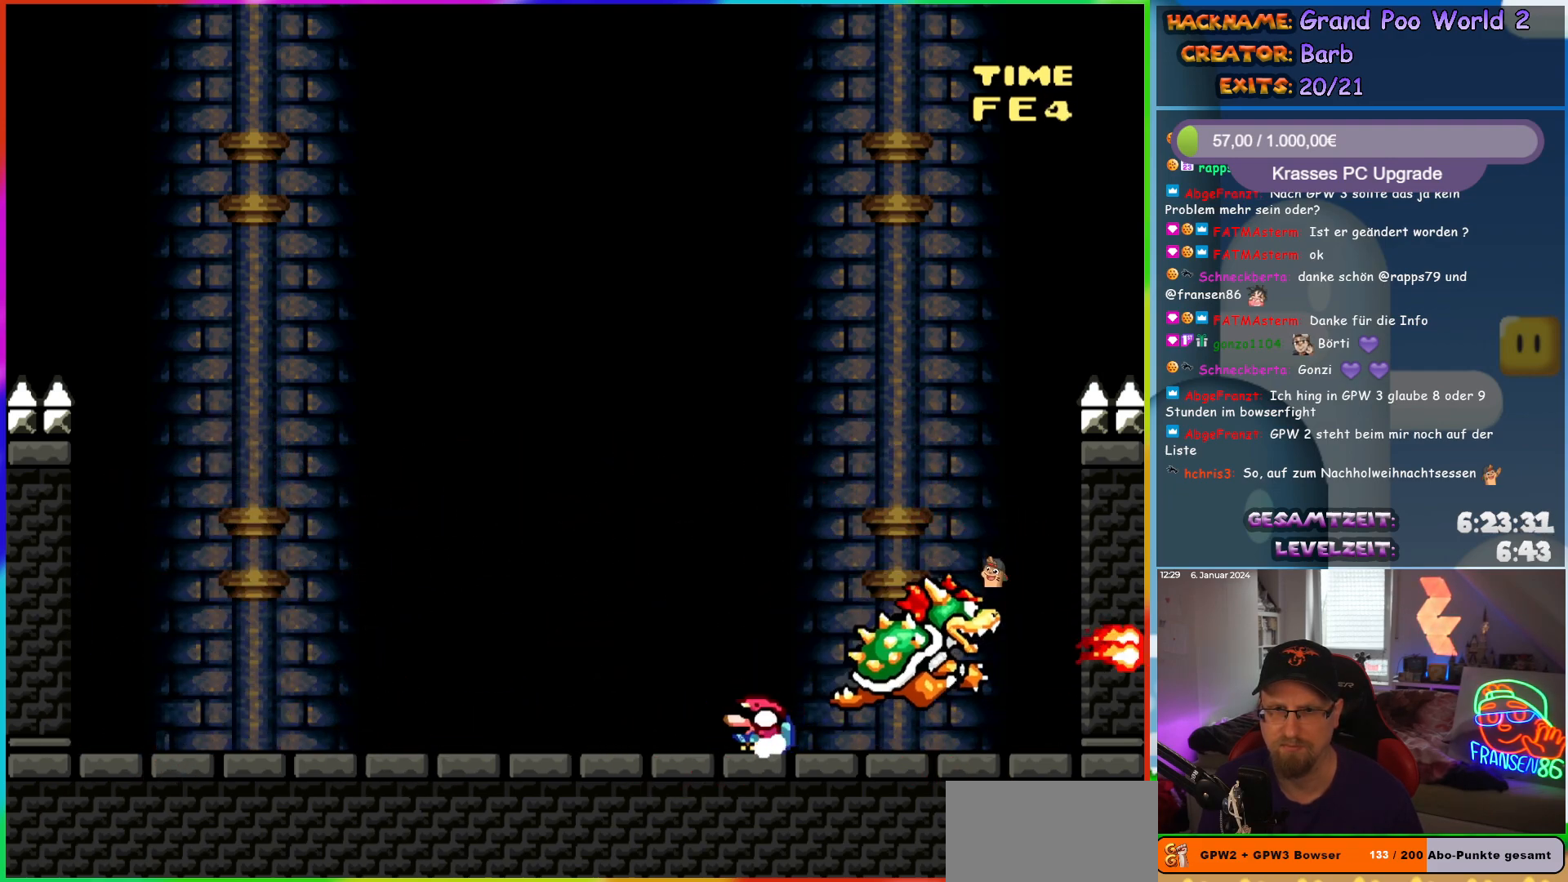
{"buttons": ["Y", "DPAD_LEFT"], "events": [[17, "DPAD_RIGHT", "down"], [50, "DPAD_RIGHT", "up"], [67, "DPAD_DOWN", "up"], [67, "DPAD_LEFT", "down"]]}
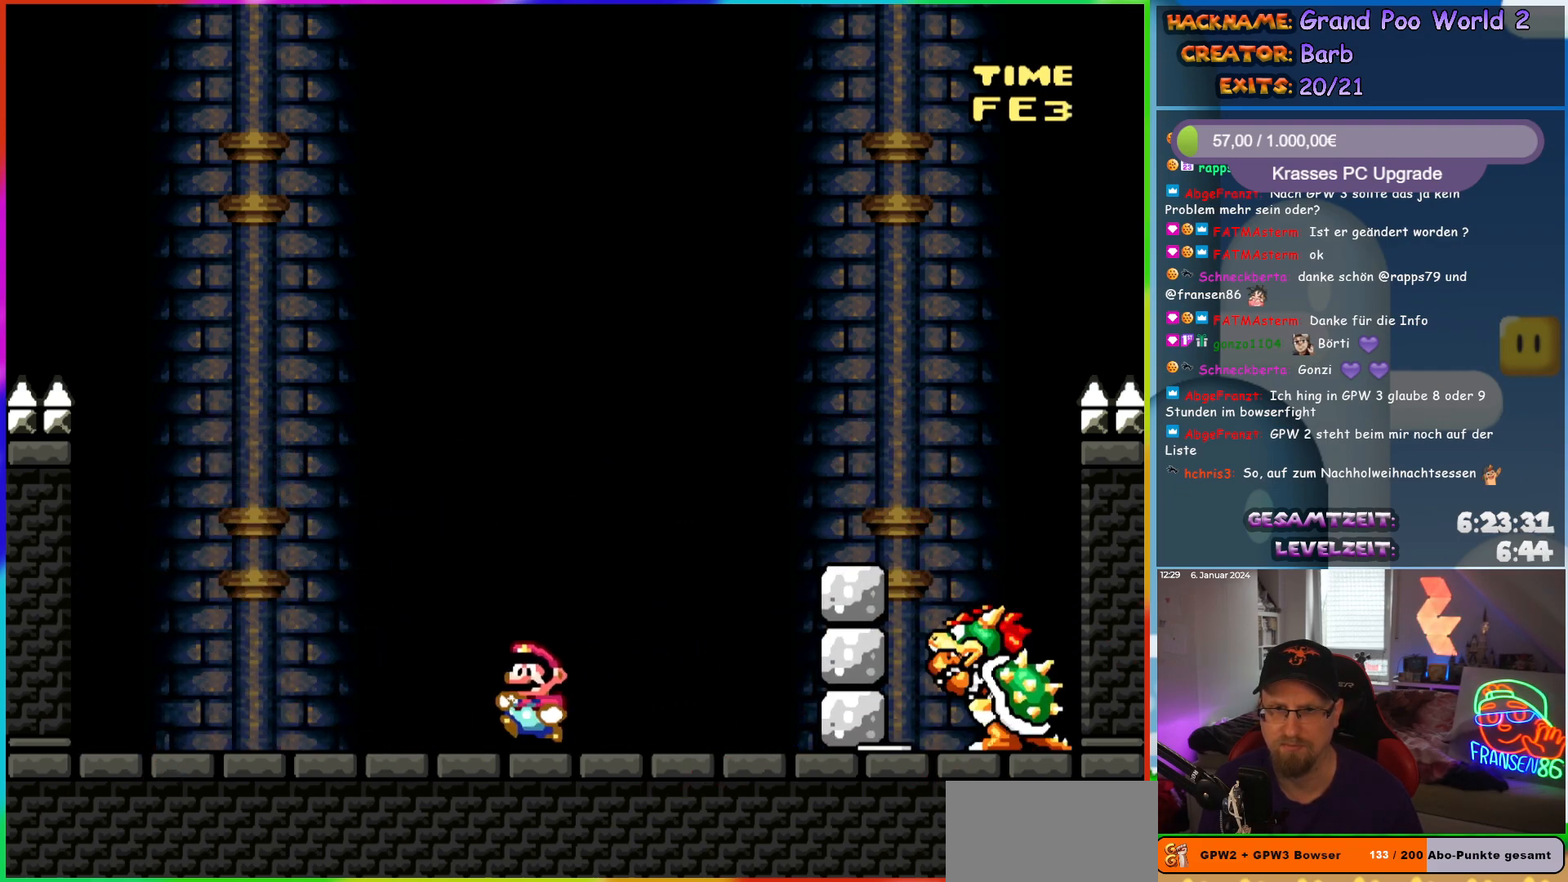
{"buttons": ["Y", "DPAD_LEFT"], "events": [[67, "B", "down"], [117, "DPAD_LEFT", "up"], [133, "DPAD_RIGHT", "down"], [300, "B", "up"], [400, "DPAD_RIGHT", "up"], [417, "DPAD_LEFT", "down"]]}
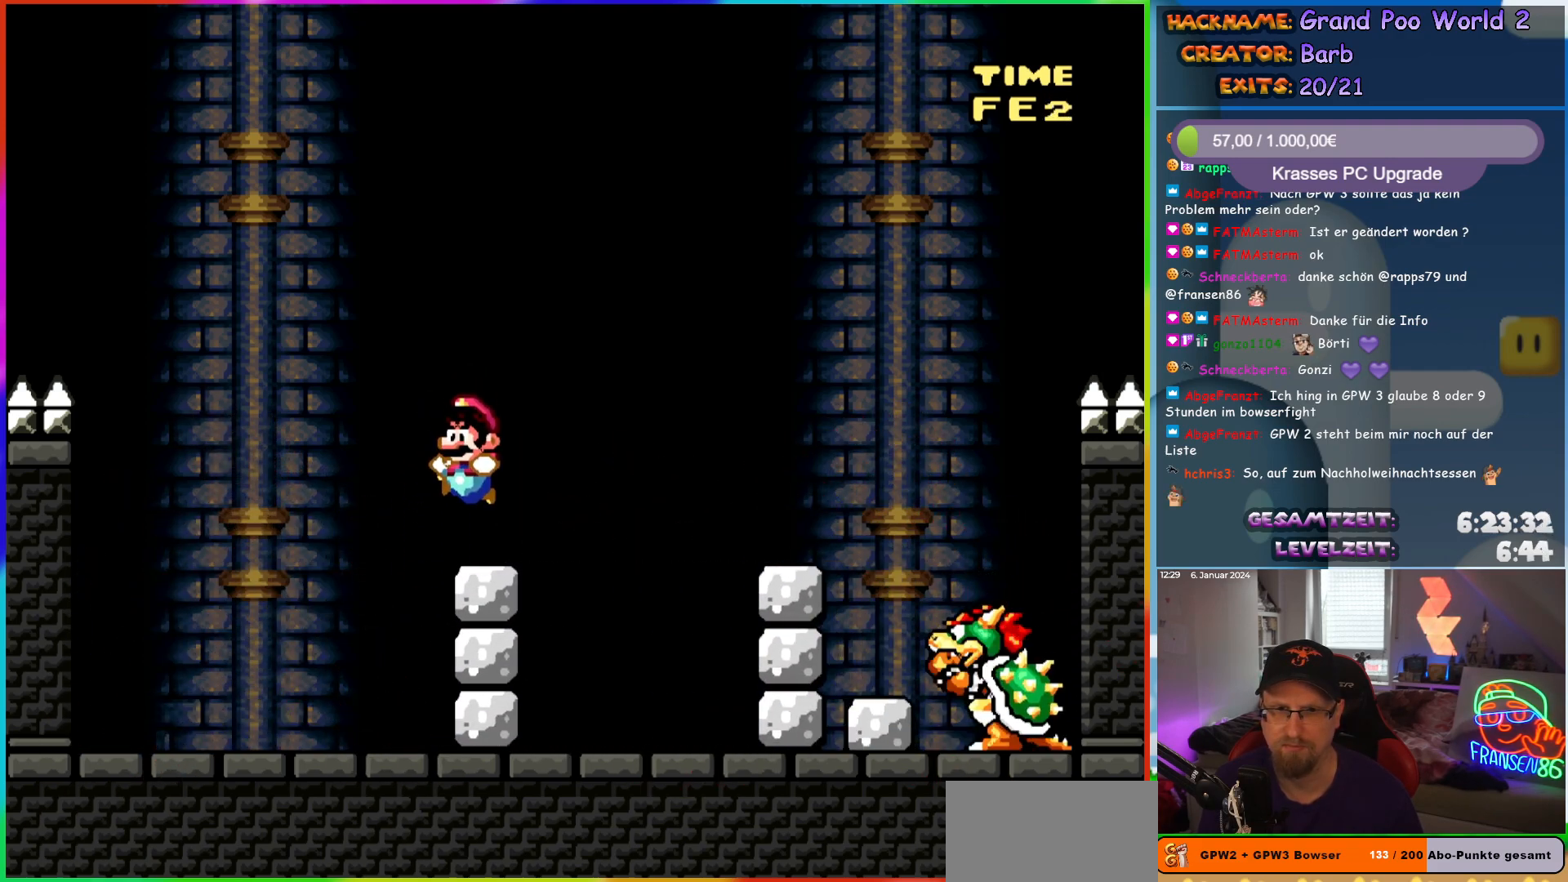
{"buttons": ["Y", "DPAD_LEFT"], "events": [[67, "DPAD_LEFT", "up"], [100, "DPAD_RIGHT", "down"], [117, "B", "down"], [183, "B", "up"], [300, "DPAD_LEFT", "down"], [300, "DPAD_RIGHT", "up"]]}
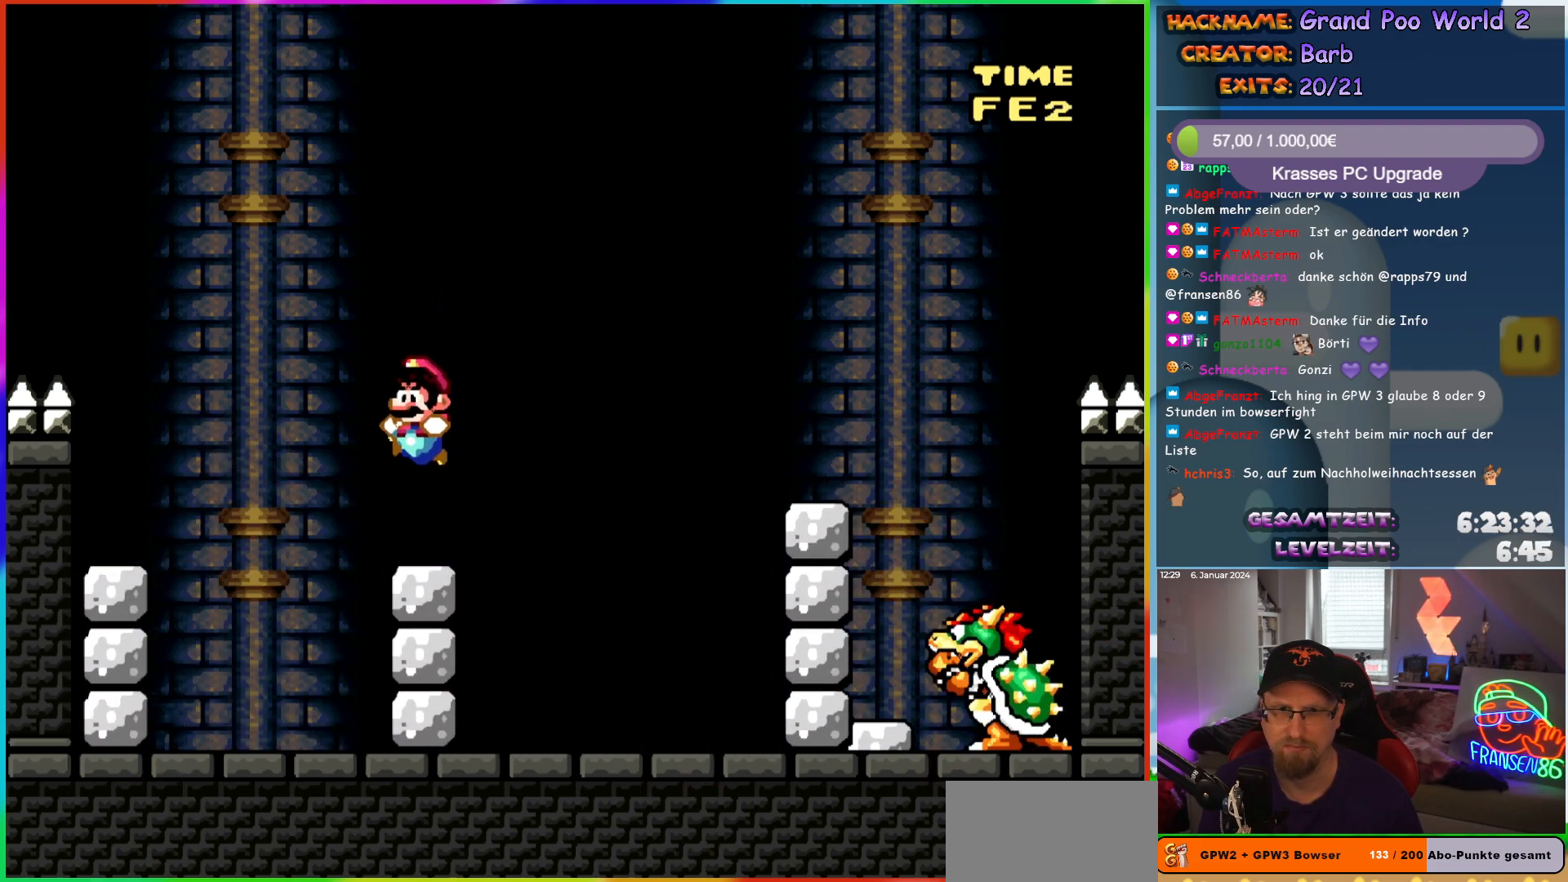
{"buttons": ["Y", "DPAD_LEFT"], "events": [[83, "DPAD_LEFT", "up"], [100, "DPAD_RIGHT", "down"], [150, "B", "down"], [300, "B", "up"], [400, "DPAD_LEFT", "down"], [400, "DPAD_RIGHT", "up"]]}
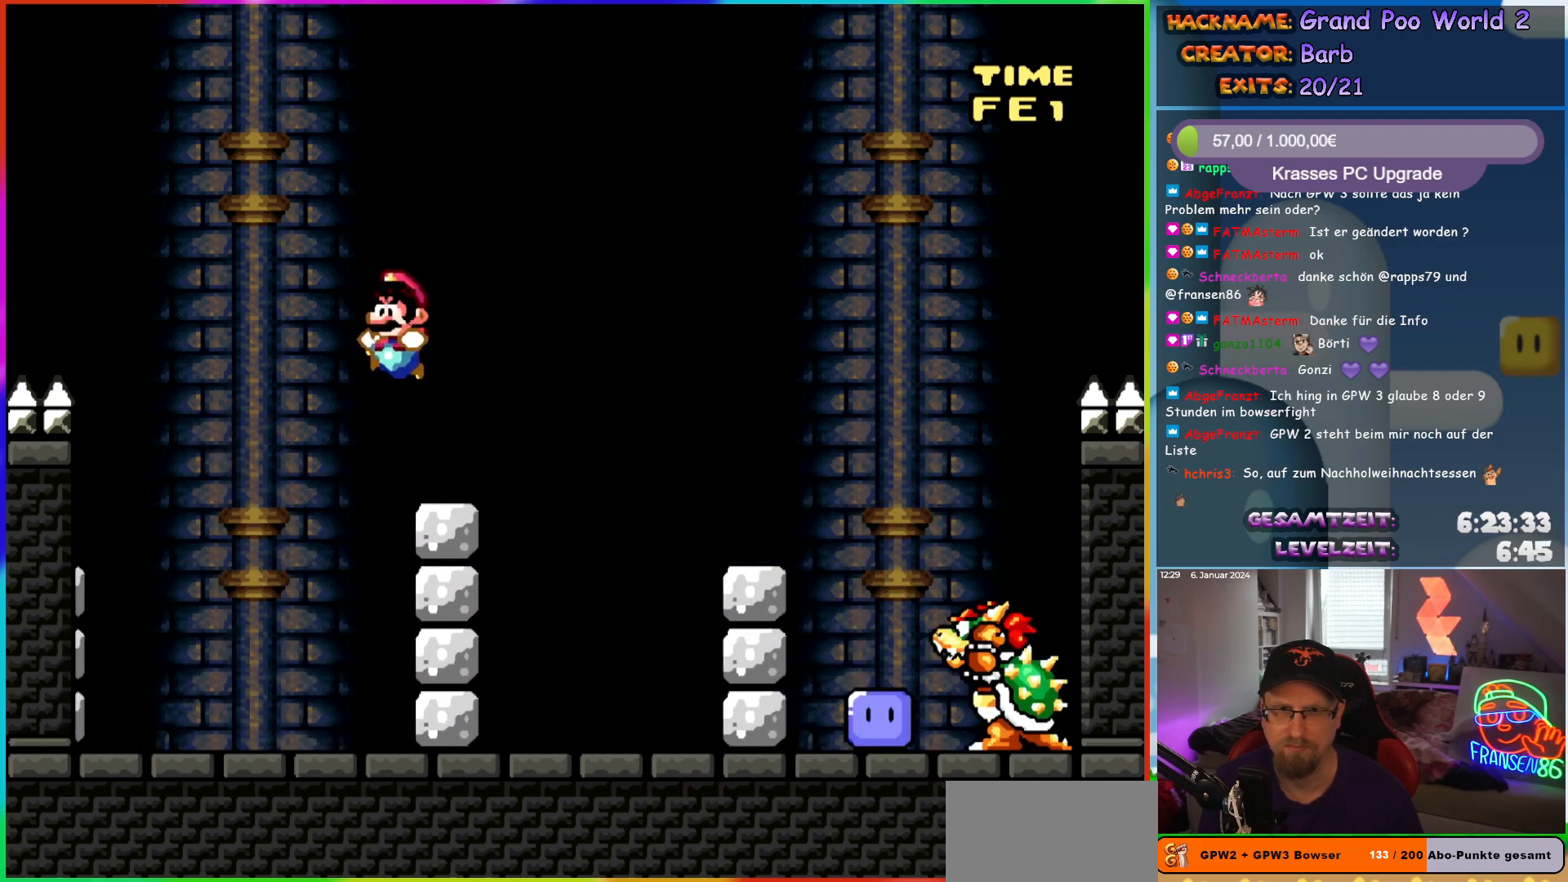
{"buttons": ["B", "Y", "DPAD_RIGHT"], "events": [[100, "DPAD_LEFT", "up"], [133, "DPAD_RIGHT", "down"], [233, "B", "down"], [400, "B", "up"], [483, "B", "down"]]}
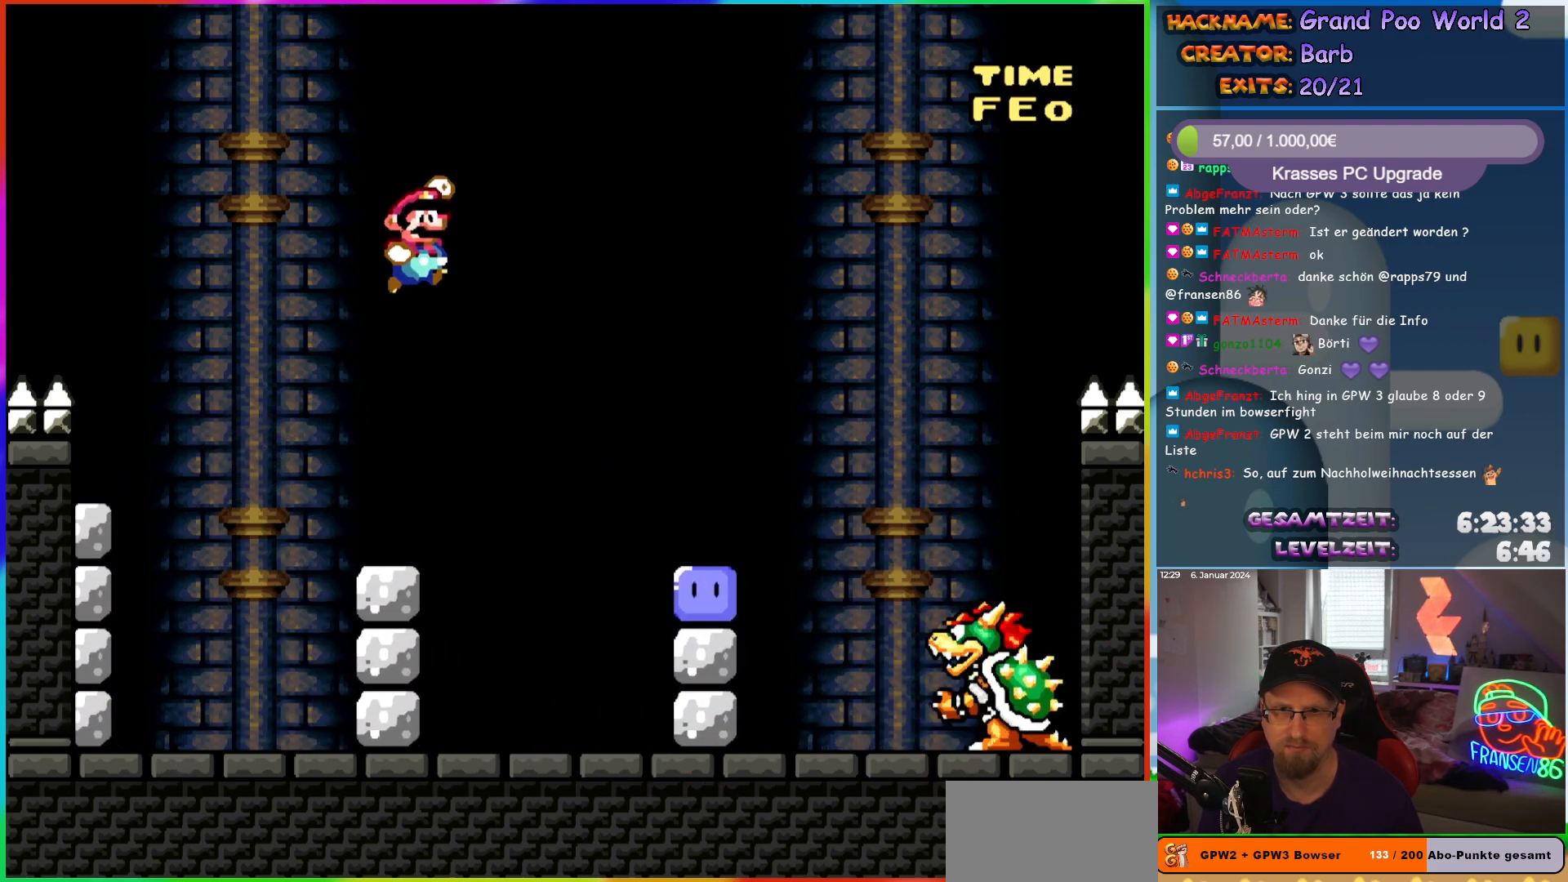
{"buttons": ["DPAD_RIGHT"], "events": [[83, "B", "up"], [83, "DPAD_LEFT", "down"], [83, "DPAD_RIGHT", "up"], [383, "Y", "up"], [450, "DPAD_LEFT", "up"], [500, "DPAD_RIGHT", "down"]]}
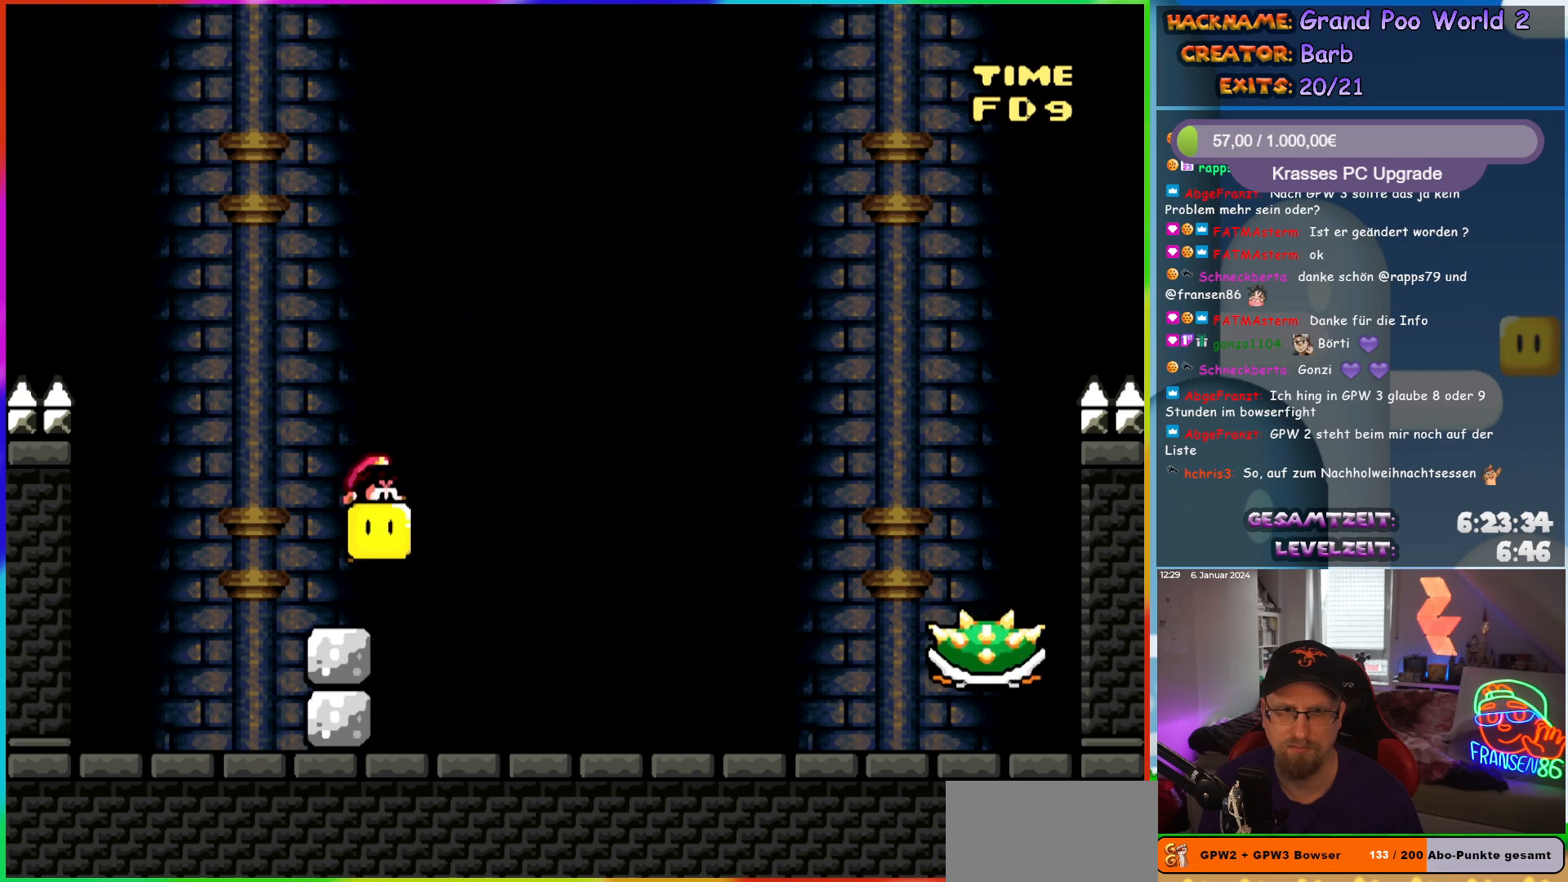
{"buttons": ["B", "Y", "DPAD_RIGHT"], "events": [[17, "Y", "down"], [333, "B", "down"]]}
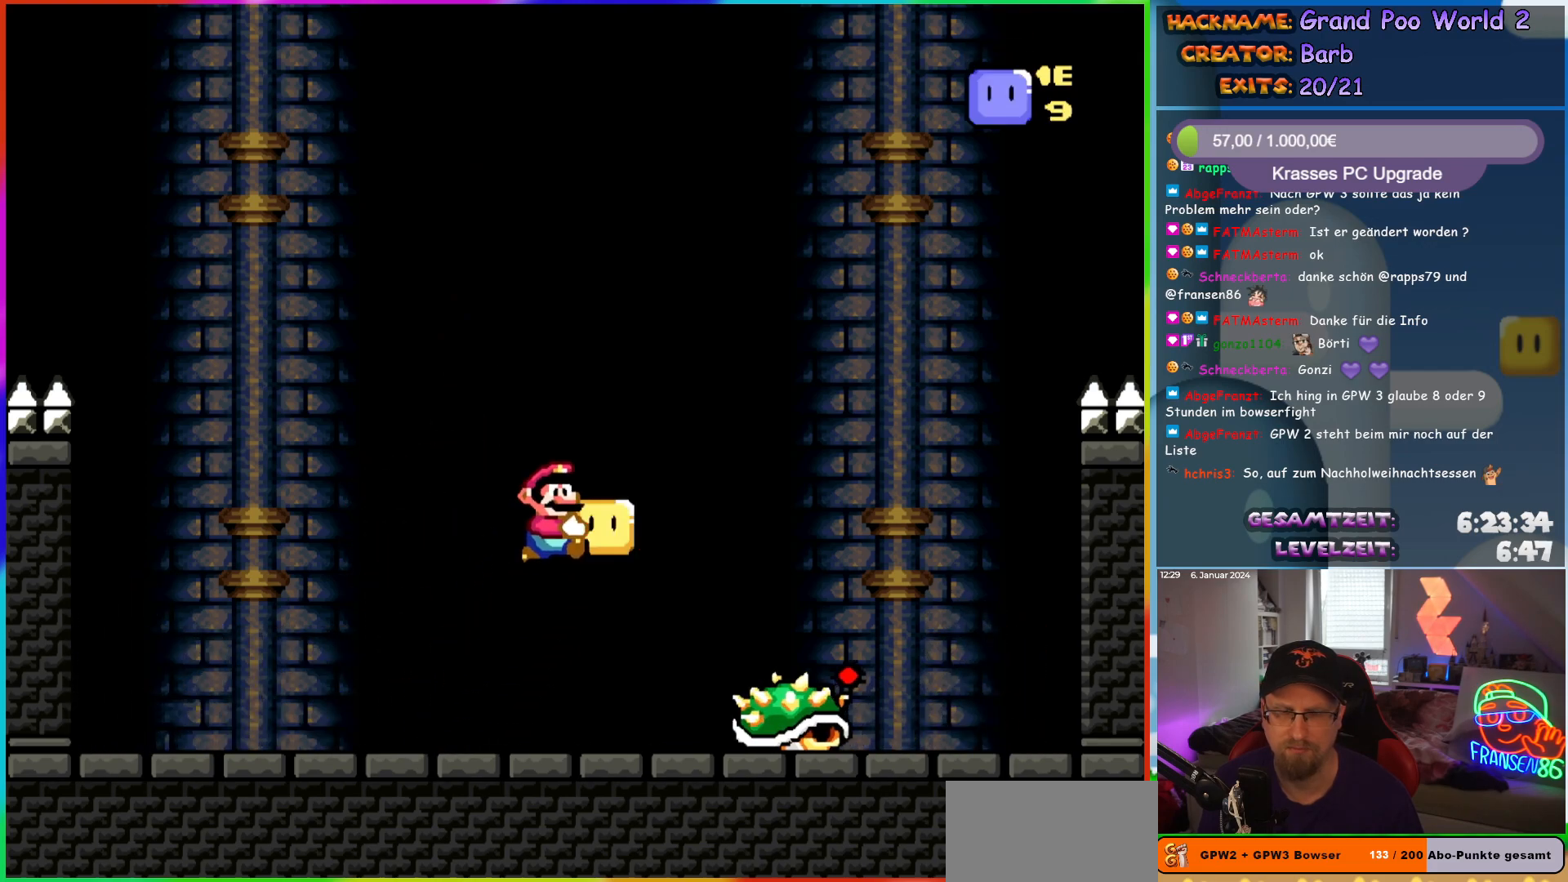
{"buttons": ["B", "Y", "DPAD_RIGHT"], "events": []}
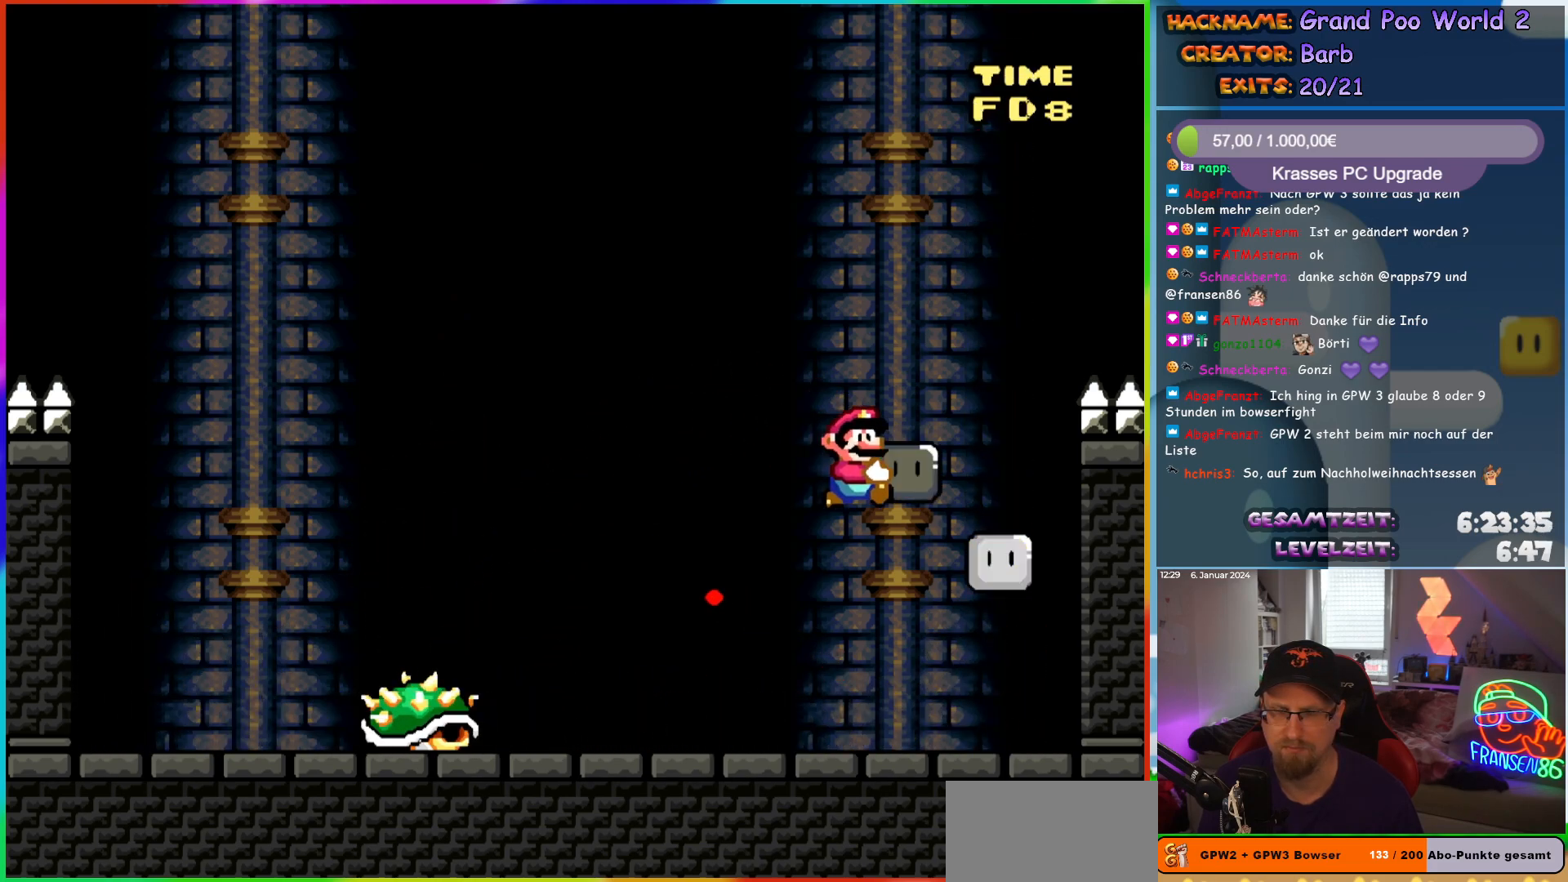
{"buttons": ["Y", "DPAD_UP"], "events": [[17, "B", "up"], [50, "DPAD_RIGHT", "up"], [50, "DPAD_UP", "down"], [67, "DPAD_LEFT", "down"], [67, "DPAD_UP", "up"], [183, "DPAD_UP", "down"], [200, "DPAD_LEFT", "up"]]}
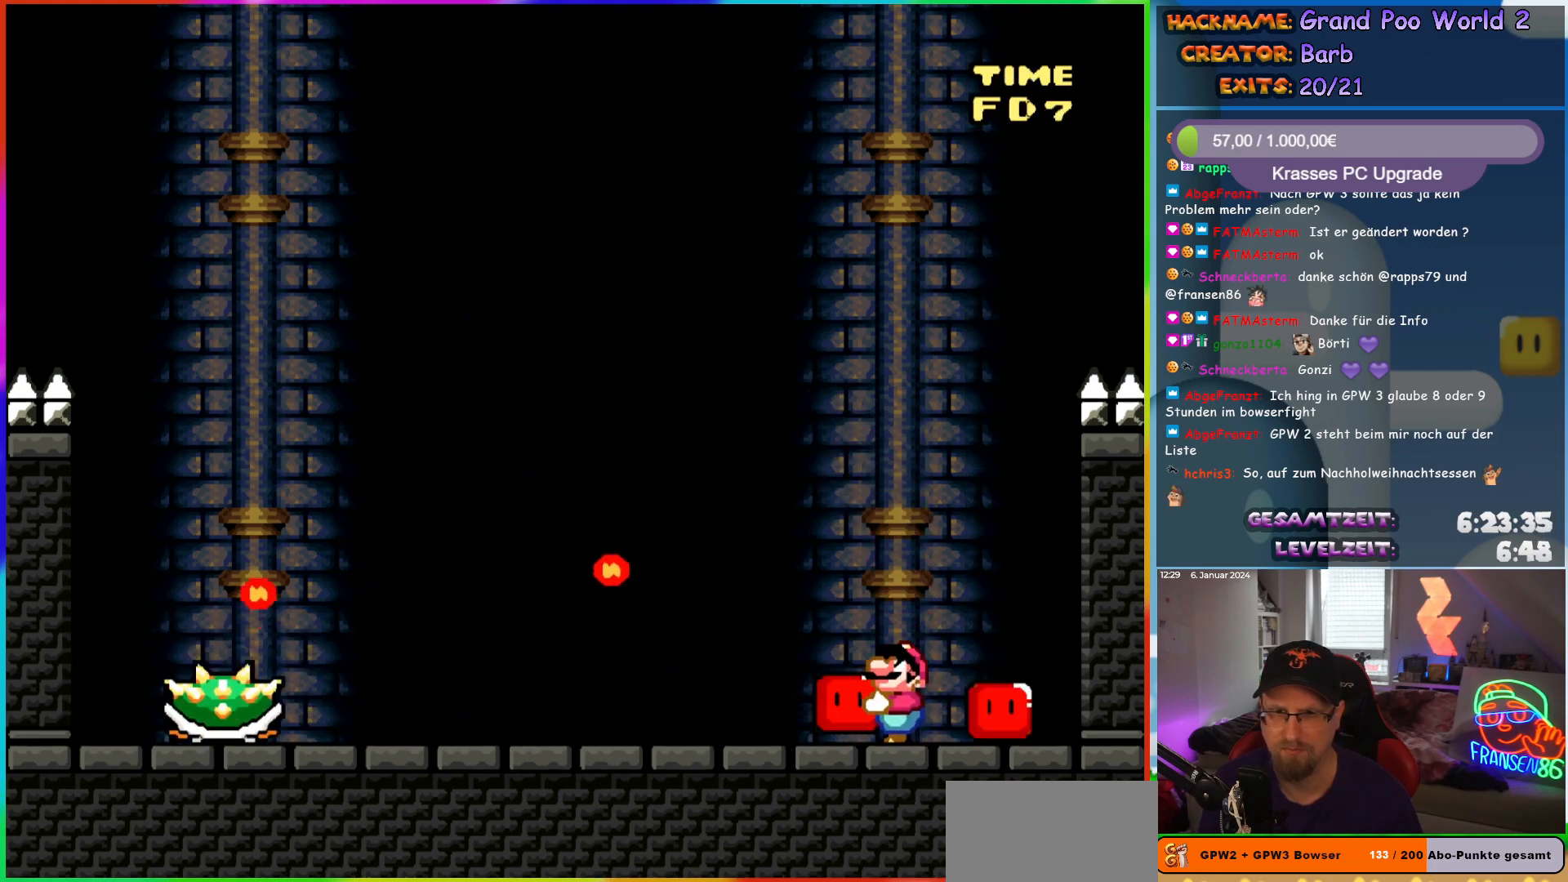
{"buttons": ["DPAD_UP", "DPAD_RIGHT"], "events": [[417, "Y", "up"], [500, "DPAD_RIGHT", "down"]]}
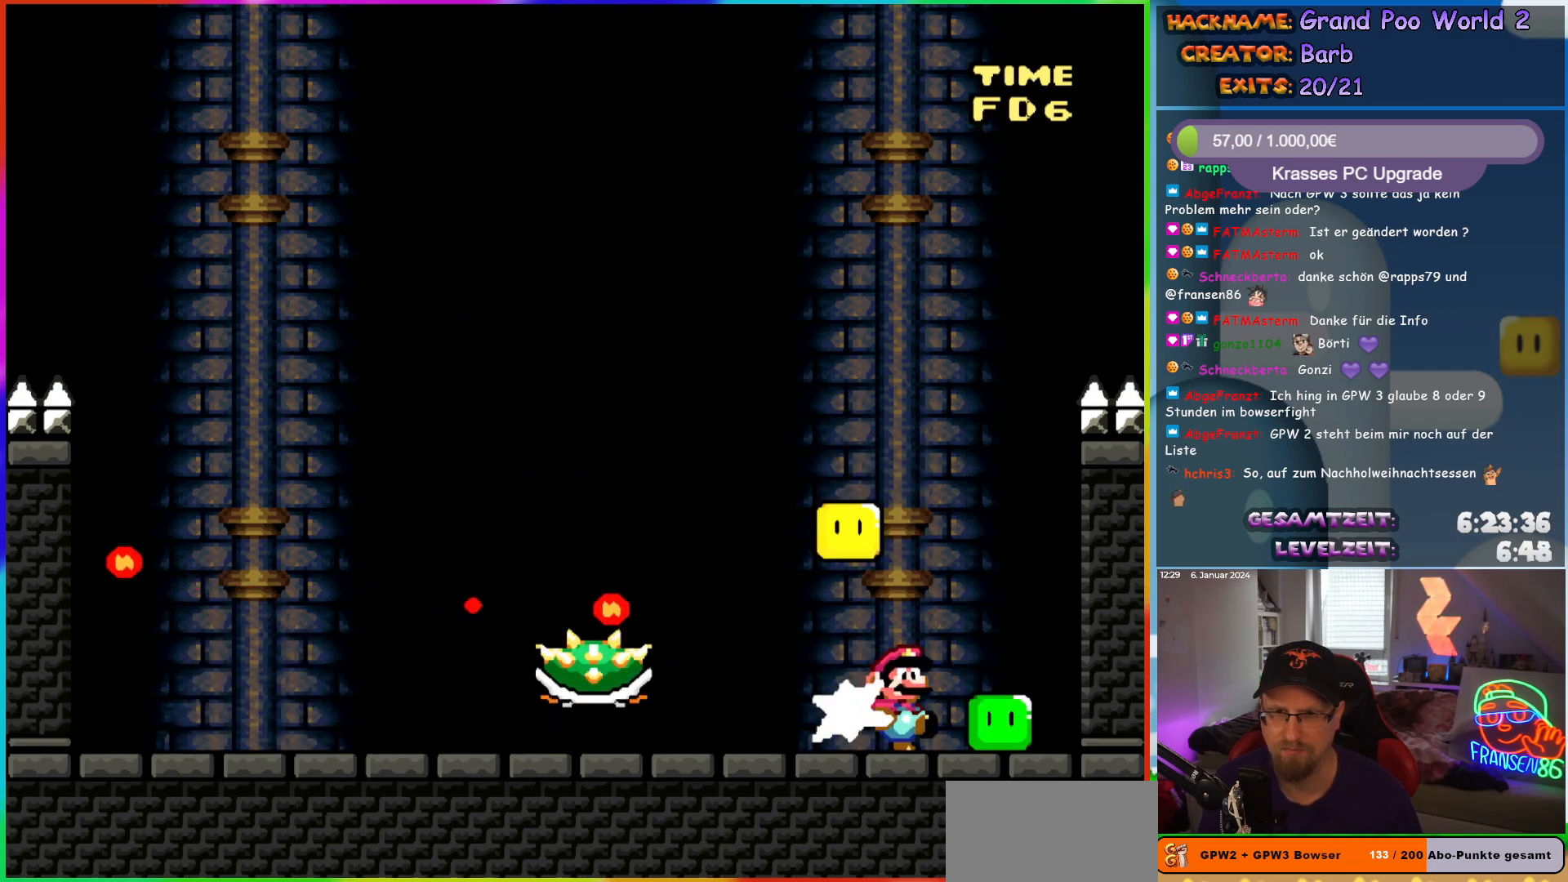
{"buttons": ["B", "Y"], "events": [[17, "DPAD_UP", "up"], [33, "Y", "down"], [283, "B", "down"], [333, "DPAD_LEFT", "down"], [333, "DPAD_RIGHT", "up"], [333, "DPAD_UP", "down"], [350, "DPAD_UP", "up"], [433, "DPAD_LEFT", "up"]]}
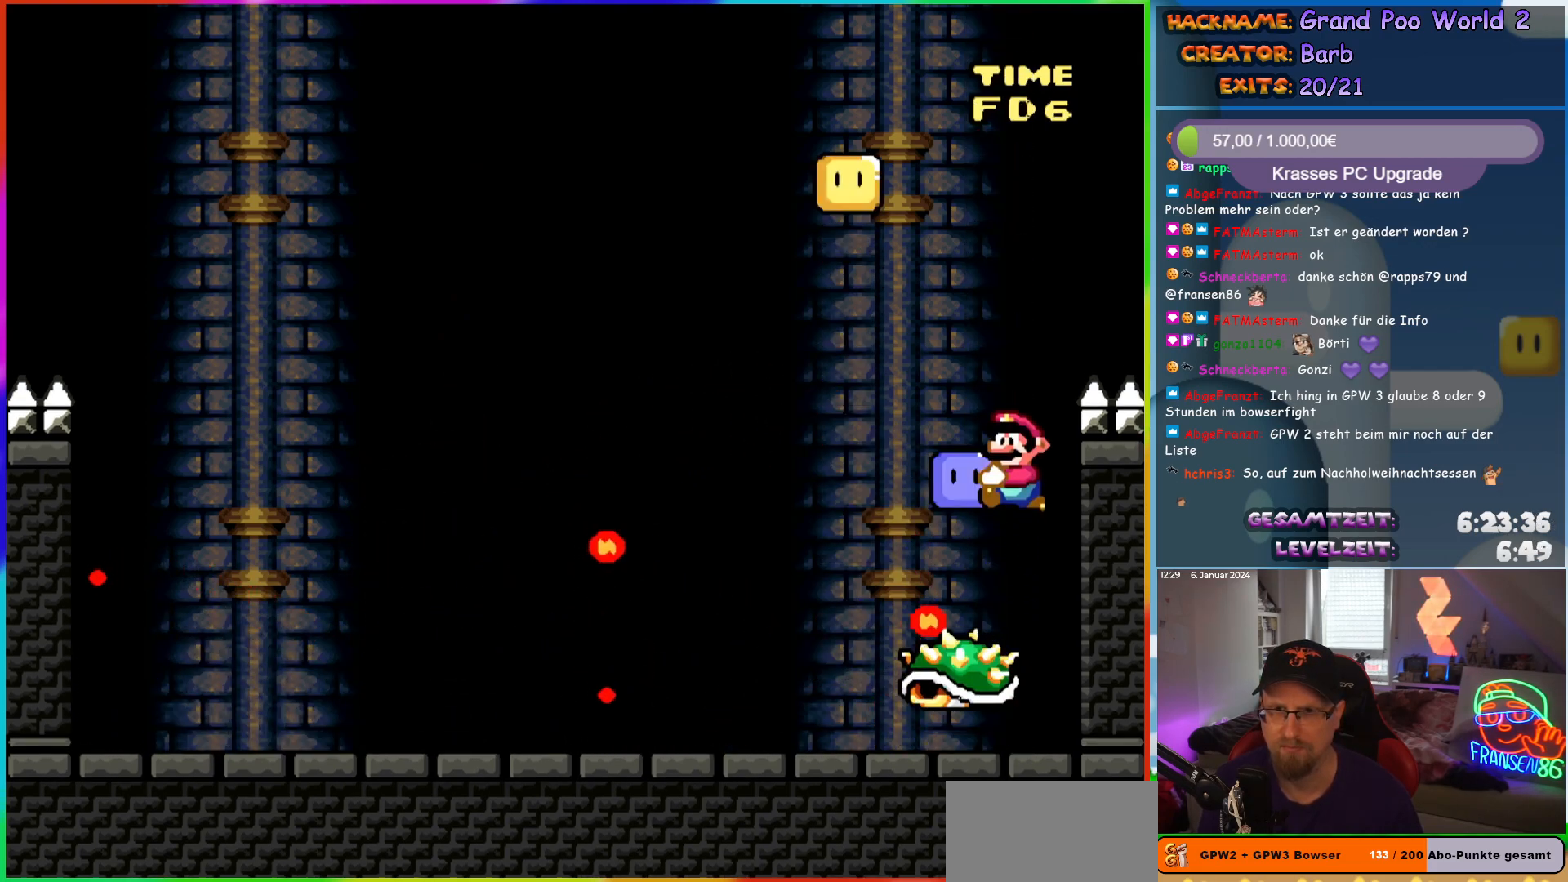
{"buttons": ["B", "Y"], "events": [[300, "DPAD_LEFT", "down"], [483, "DPAD_LEFT", "up"], [483, "DPAD_UP", "down"], [500, "DPAD_UP", "up"]]}
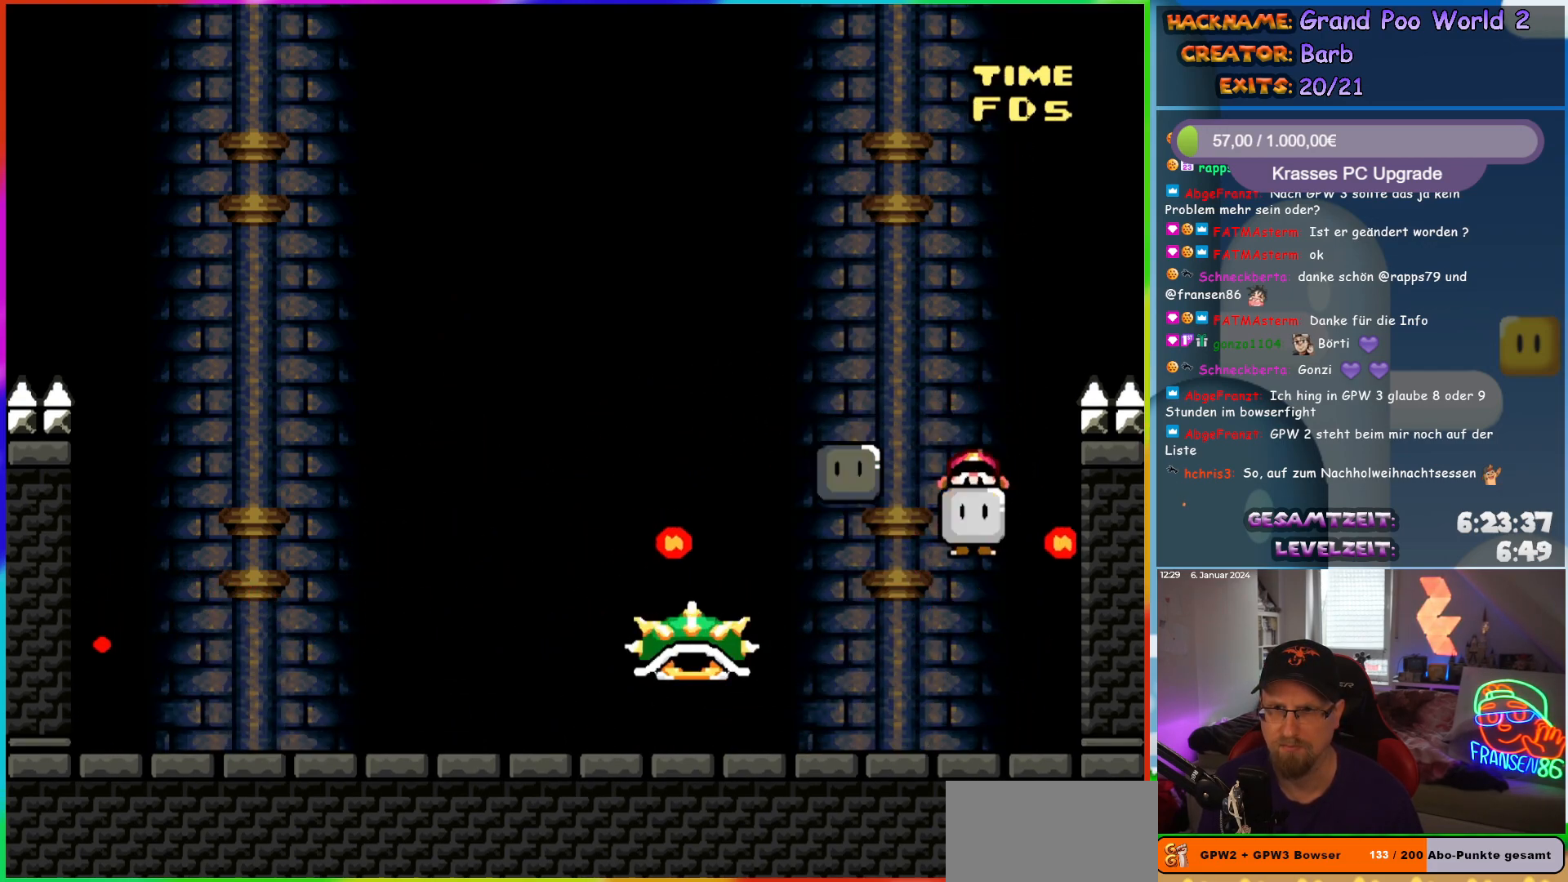
{"buttons": ["B", "Y", "DPAD_LEFT"], "events": [[17, "B", "up"], [17, "DPAD_RIGHT", "down"], [100, "DPAD_RIGHT", "up"], [317, "B", "down"], [500, "DPAD_LEFT", "down"]]}
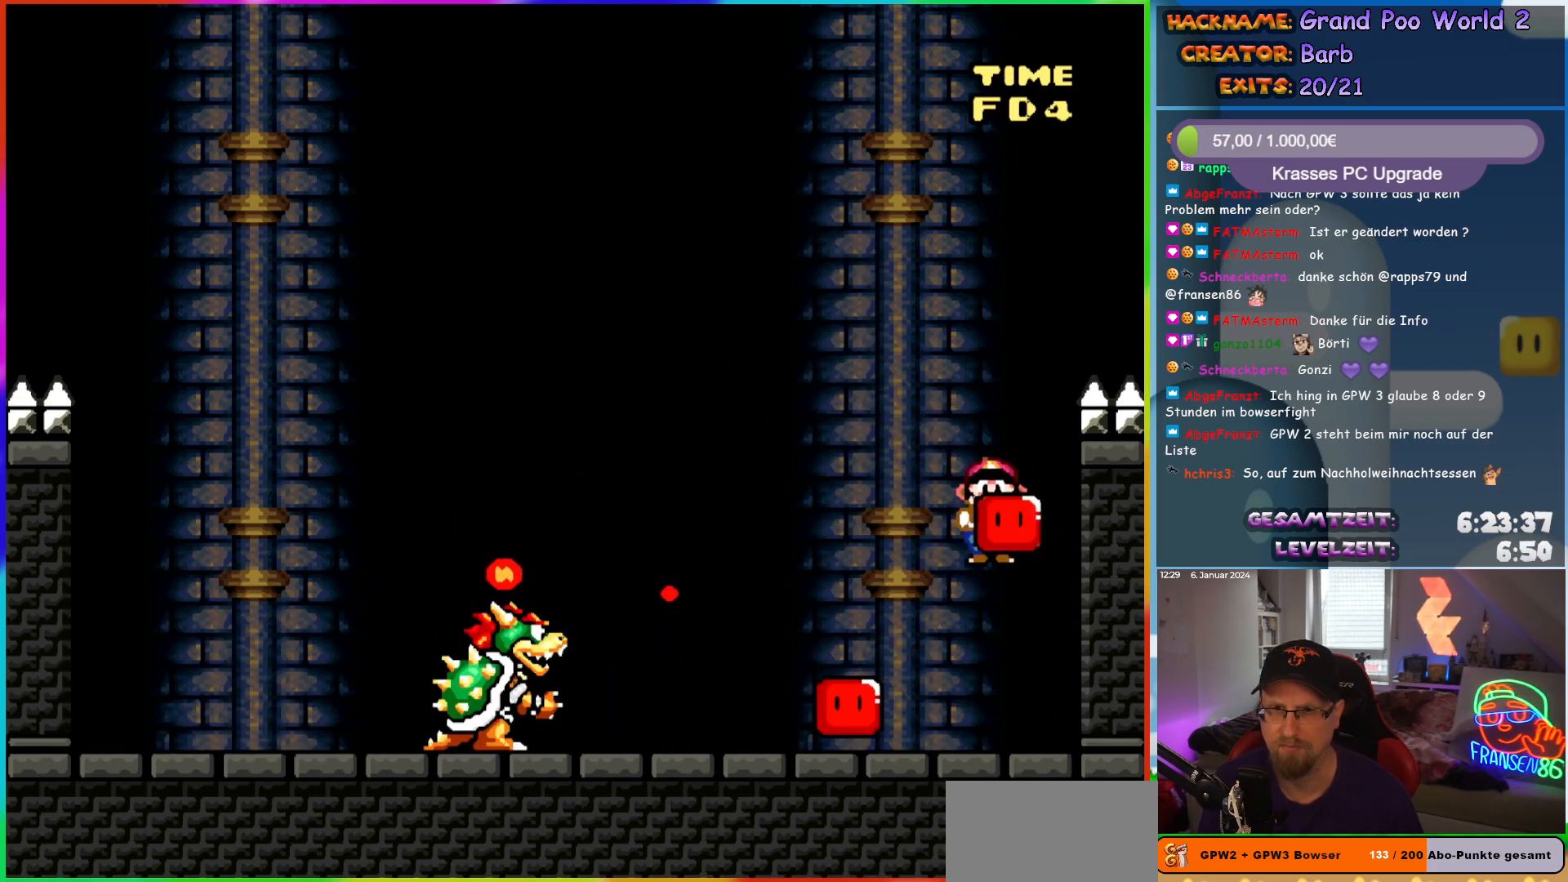
{"buttons": ["DPAD_LEFT"], "events": [[133, "Y", "up"], [150, "B", "up"], [267, "DPAD_LEFT", "up"], [333, "DPAD_RIGHT", "down"], [450, "DPAD_RIGHT", "up"], [450, "DPAD_UP", "down"], [467, "DPAD_LEFT", "down"], [467, "DPAD_UP", "up"]]}
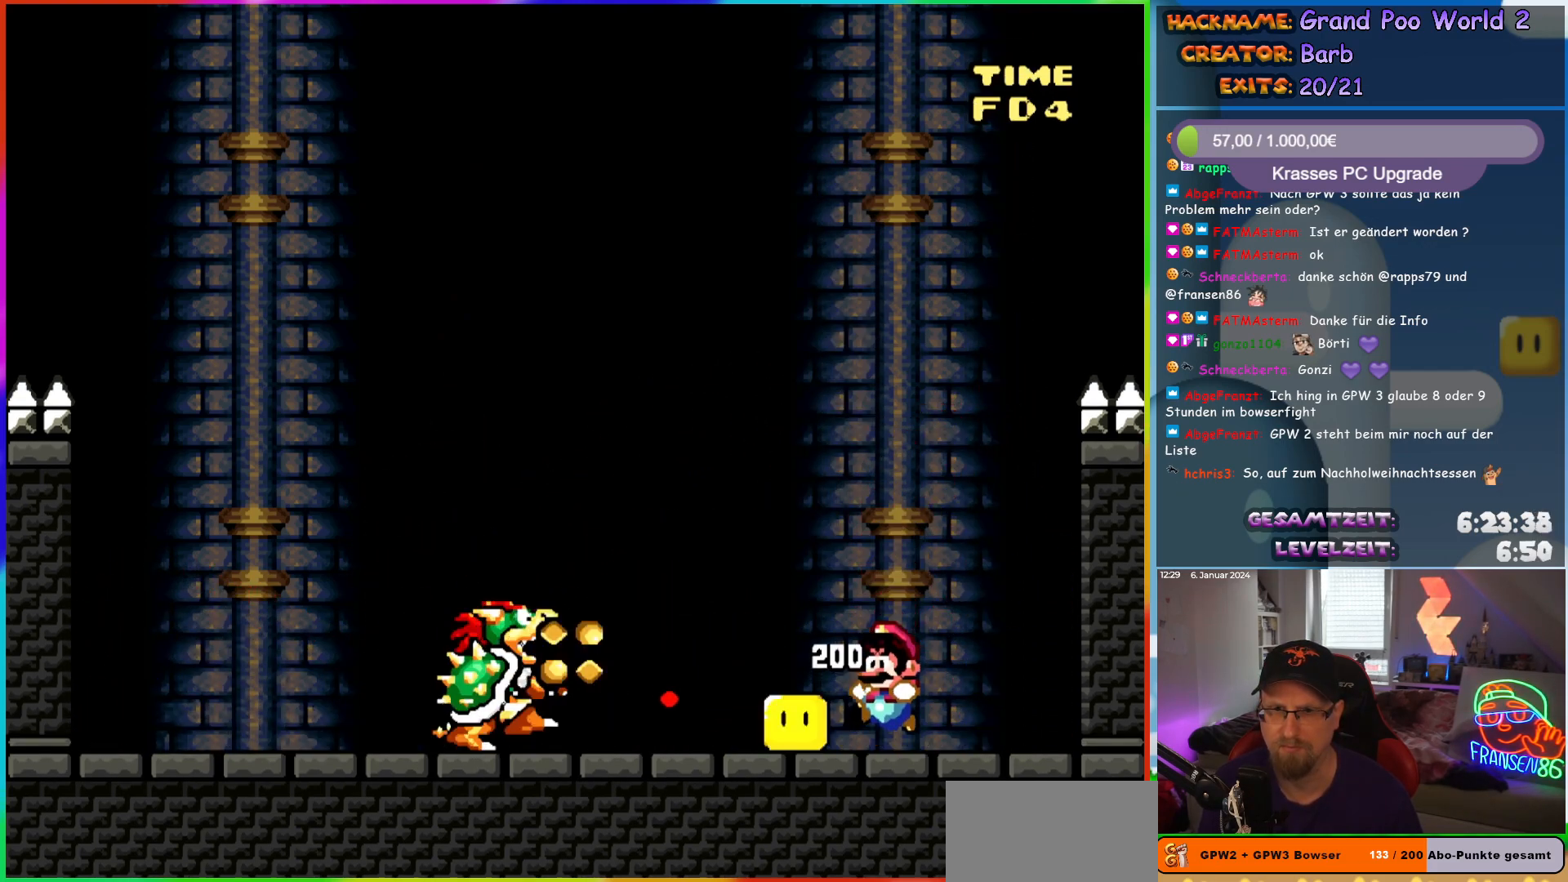
{"buttons": [], "events": [[100, "DPAD_LEFT", "up"], [233, "DPAD_RIGHT", "down"], [317, "DPAD_RIGHT", "up"]]}
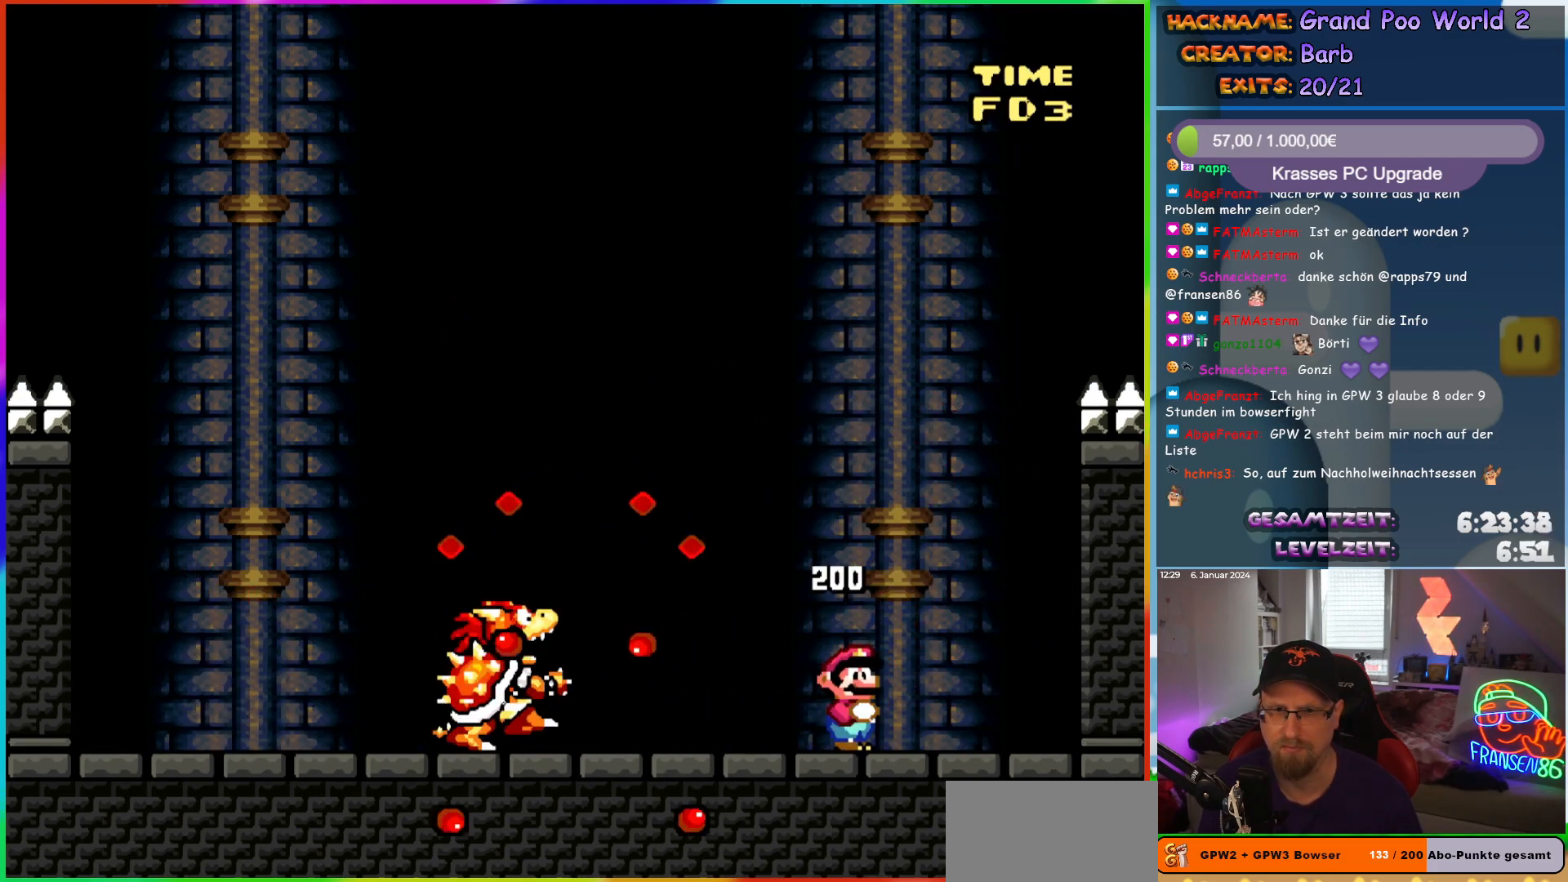
{"buttons": [], "events": [[100, "DPAD_LEFT", "down"], [150, "DPAD_LEFT", "up"]]}
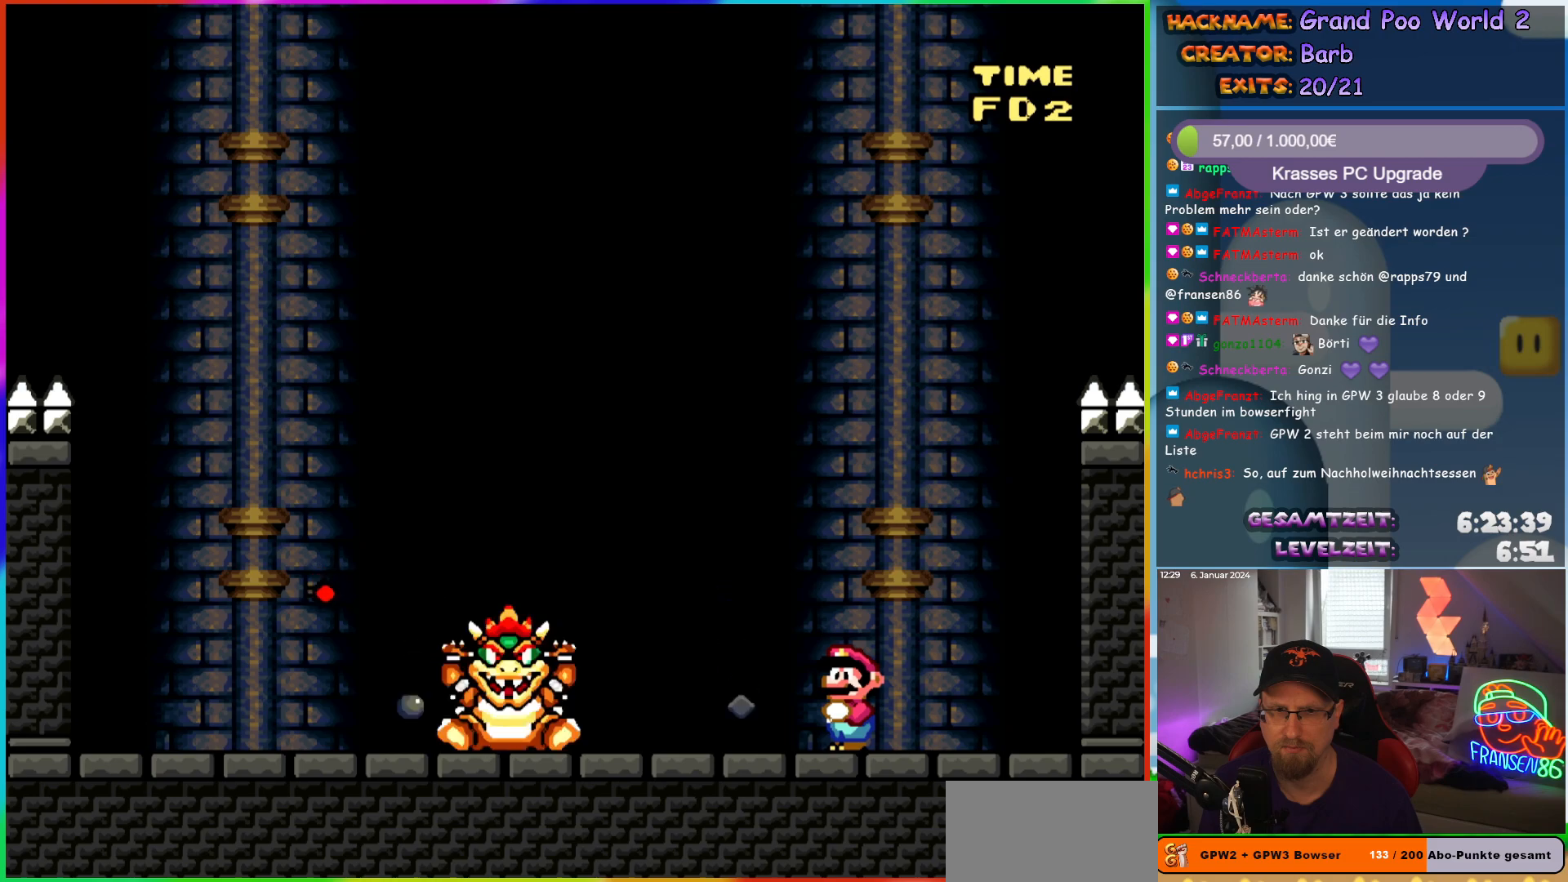
{"buttons": ["X", "DPAD_LEFT"], "events": [[283, "DPAD_LEFT", "down"], [333, "X", "down"]]}